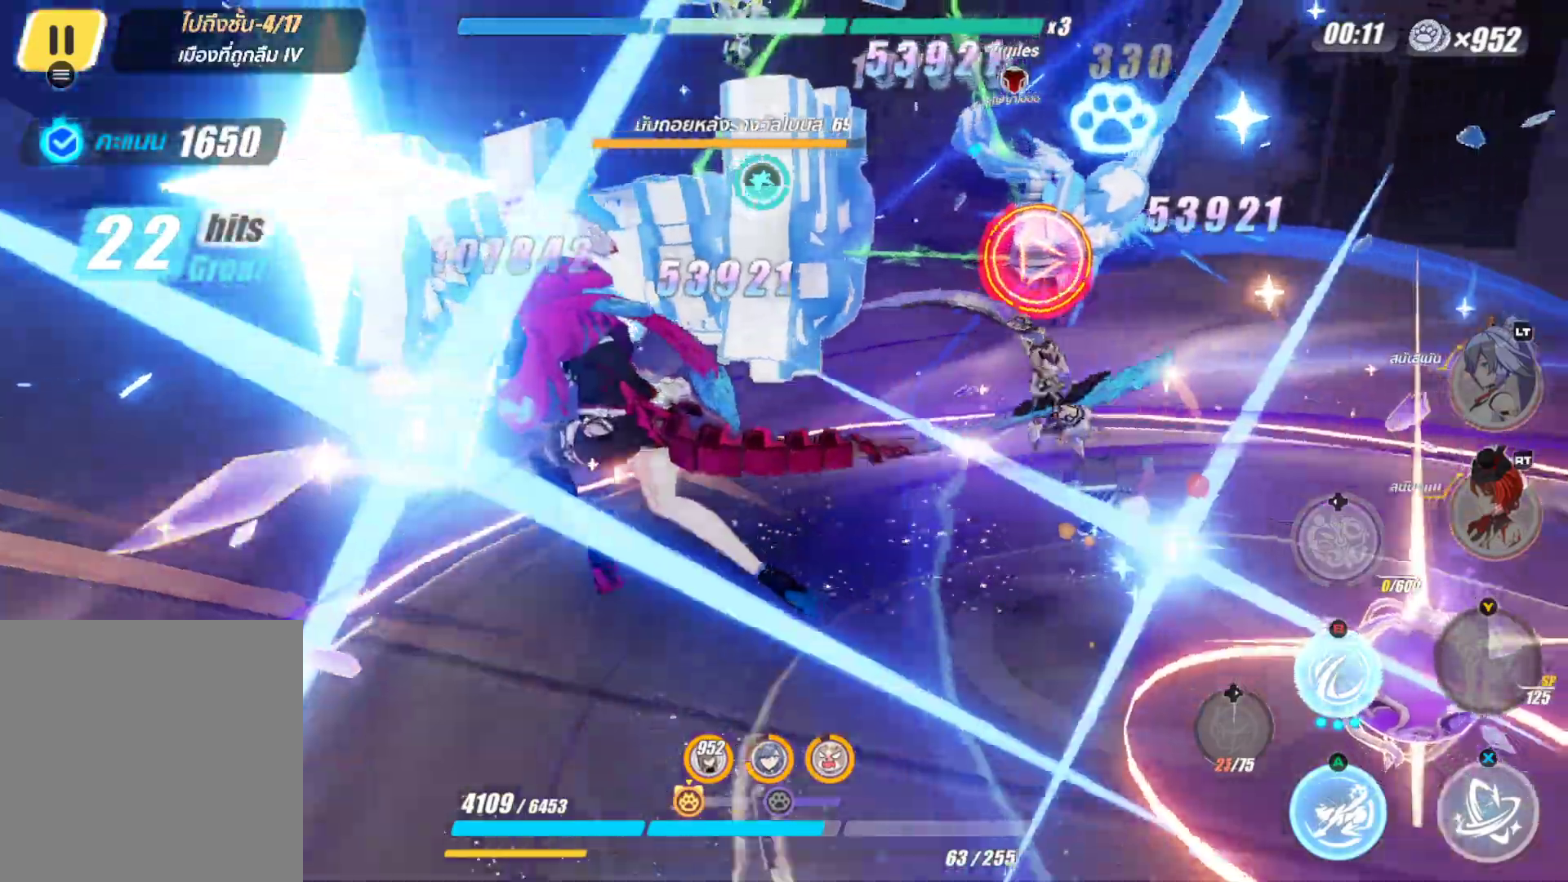
Gameplay with a controller (Xbox layout); each line is a JSON object with the inputs held at the frame after it. "events" lists button and stick changes between this image and that frame as [ms after this image, input, new state], when the widget could be followed in between.
{"buttons": ["B"], "left_stick": "center", "right_stick": "center", "events": [[450, "B", "down"]]}
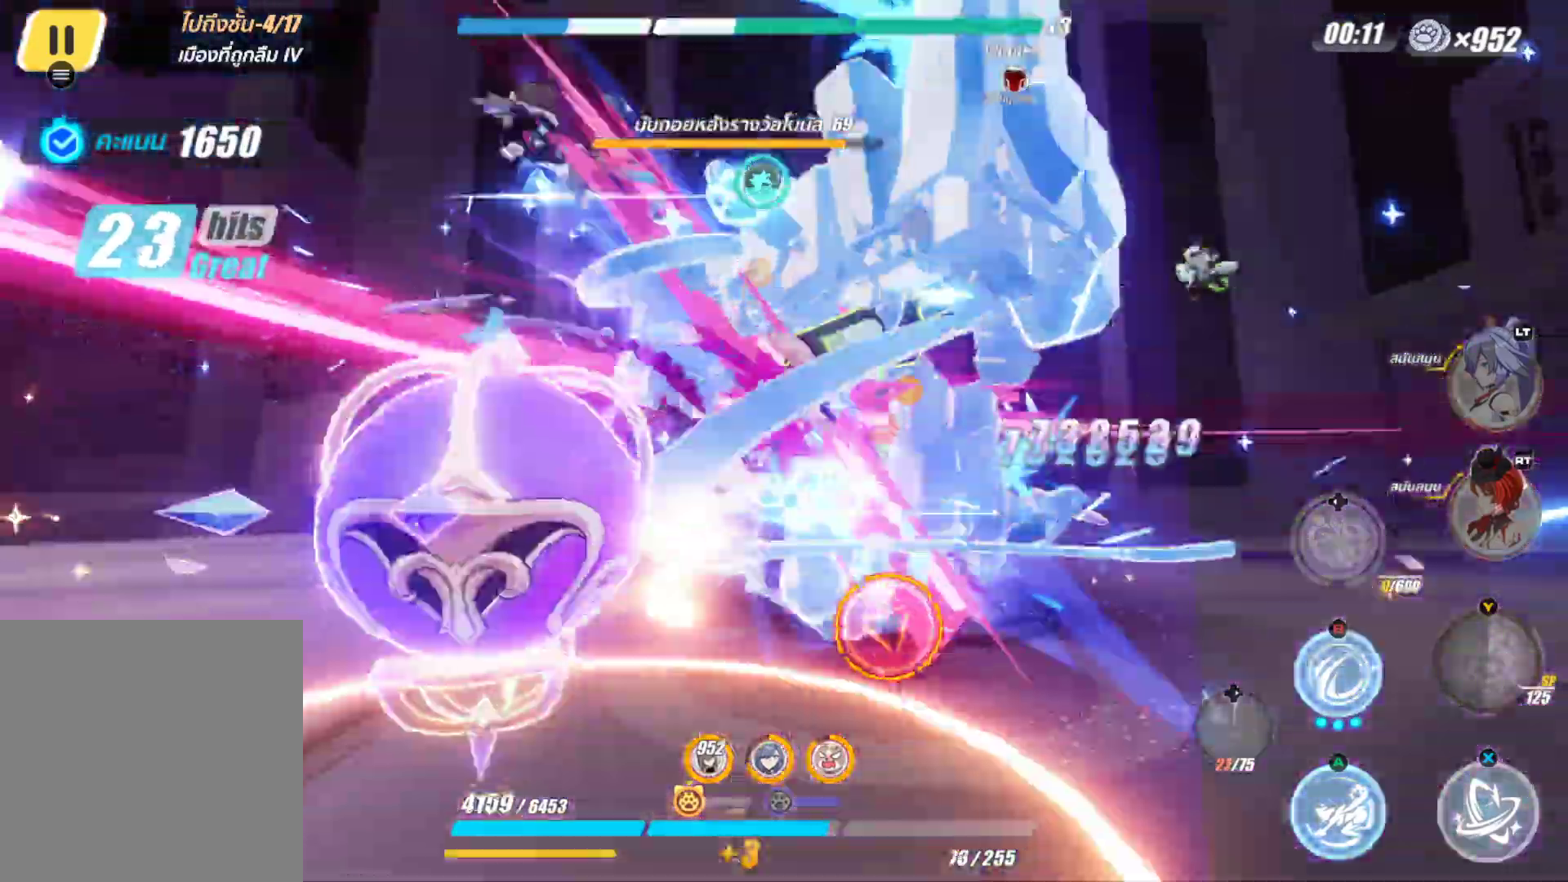
{"buttons": ["X"], "left_stick": "center", "right_stick": "center", "events": [[100, "B", "up"], [233, "X", "down"]]}
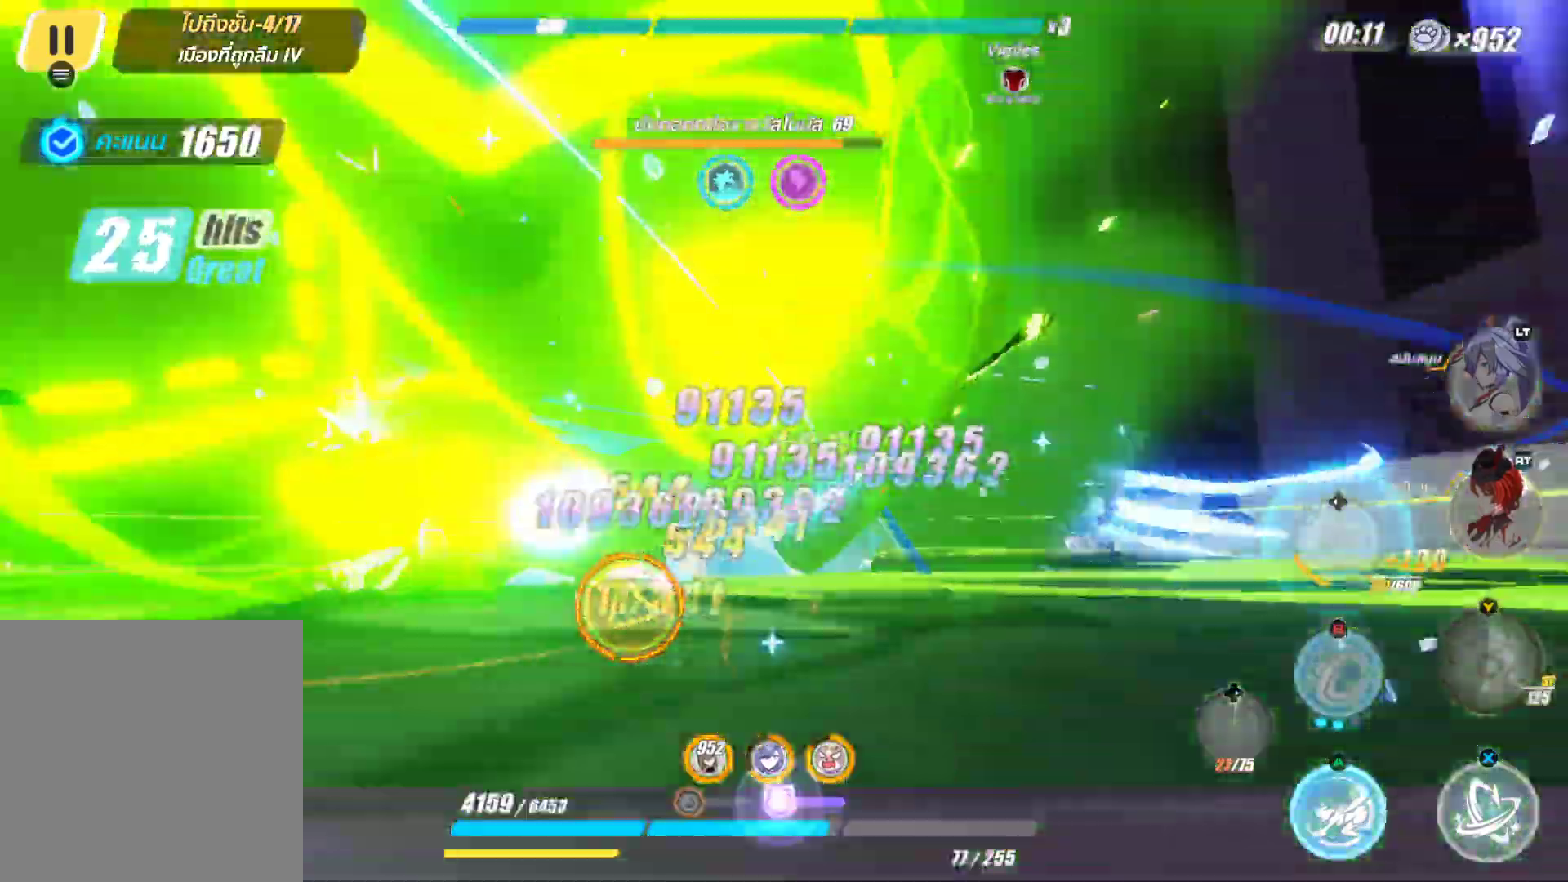
{"buttons": ["X"], "left_stick": "center", "right_stick": "center", "events": []}
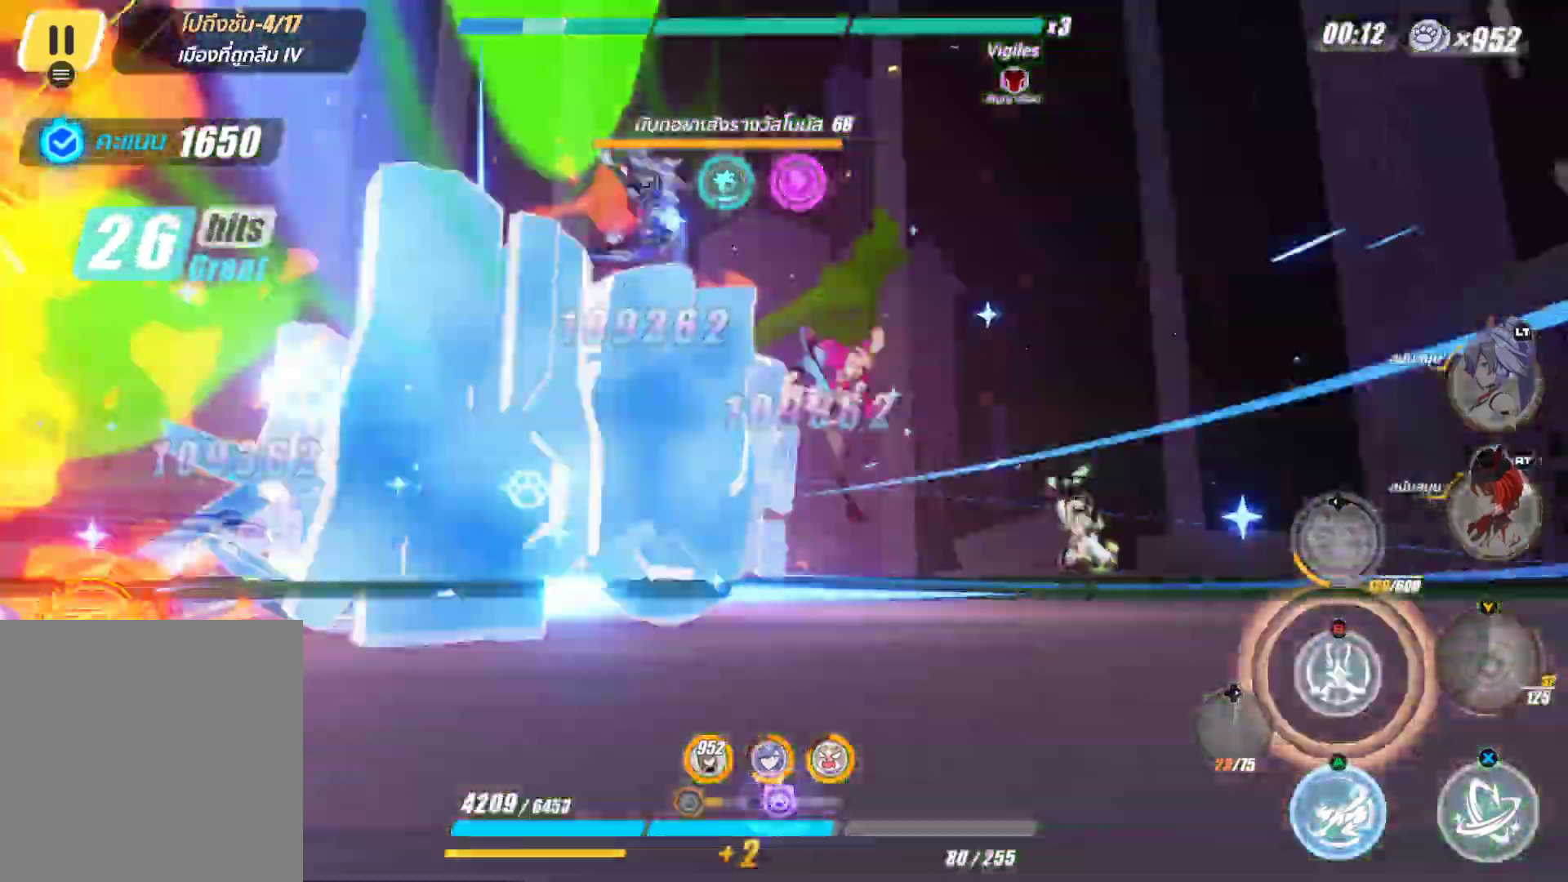
{"buttons": [], "left_stick": "down-left", "right_stick": "center", "events": [[217, "left_stick", "down-left"], [283, "X", "up"]]}
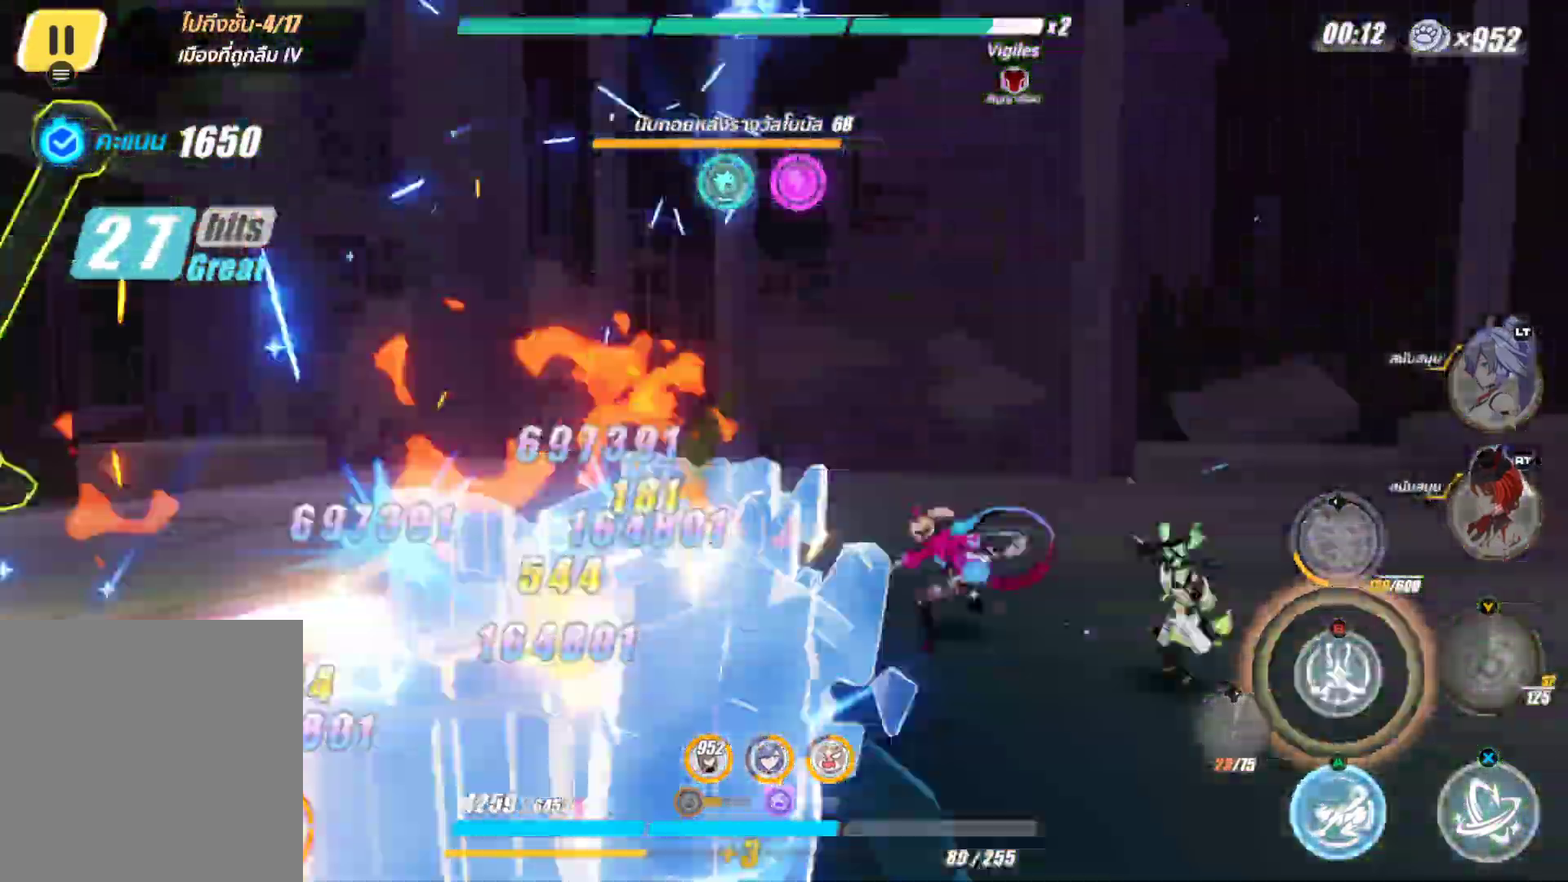
{"buttons": [], "left_stick": "center", "right_stick": "center", "events": [[133, "B", "down"], [150, "left_stick", "down"], [217, "B", "up"], [283, "left_stick", "center"]]}
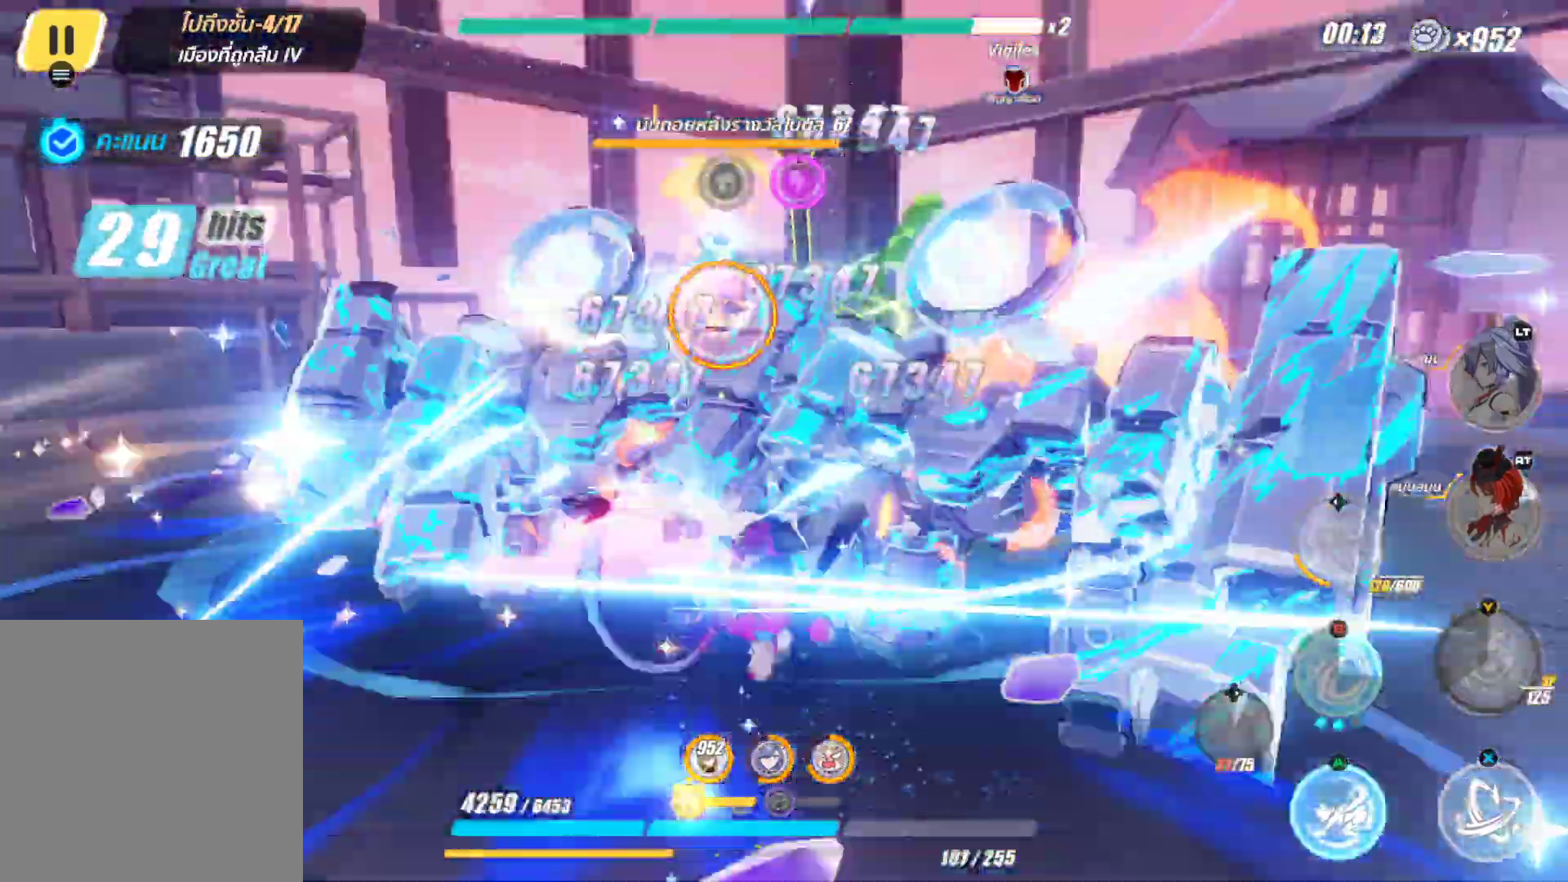
{"buttons": [], "left_stick": "up", "right_stick": "center", "events": [[417, "left_stick", "up"]]}
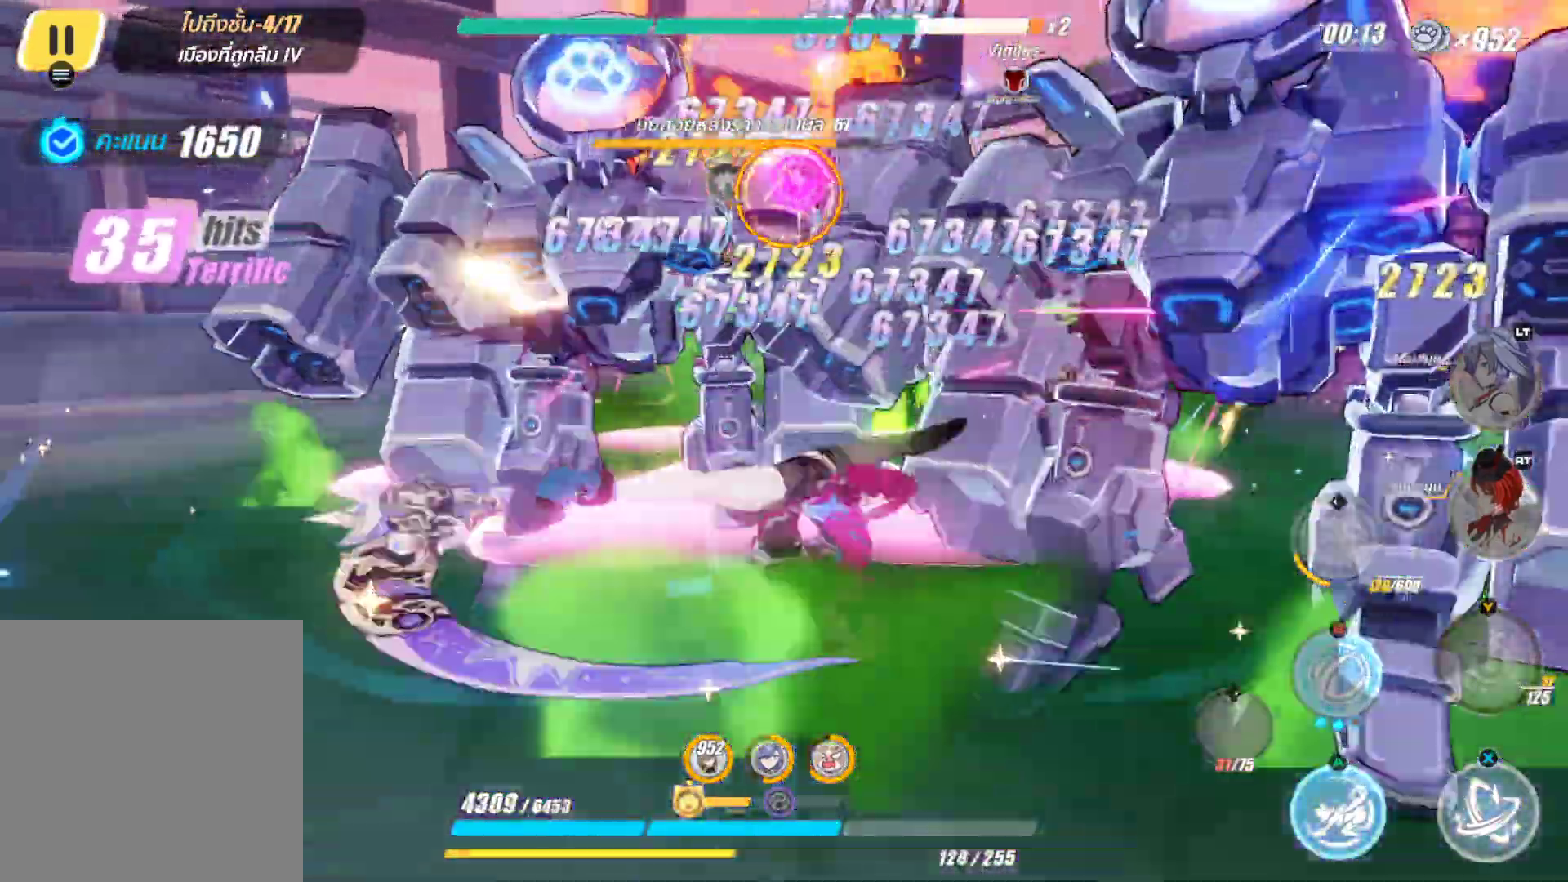
{"buttons": ["X"], "left_stick": "center", "right_stick": "center", "events": [[233, "left_stick", "center"], [250, "X", "down"]]}
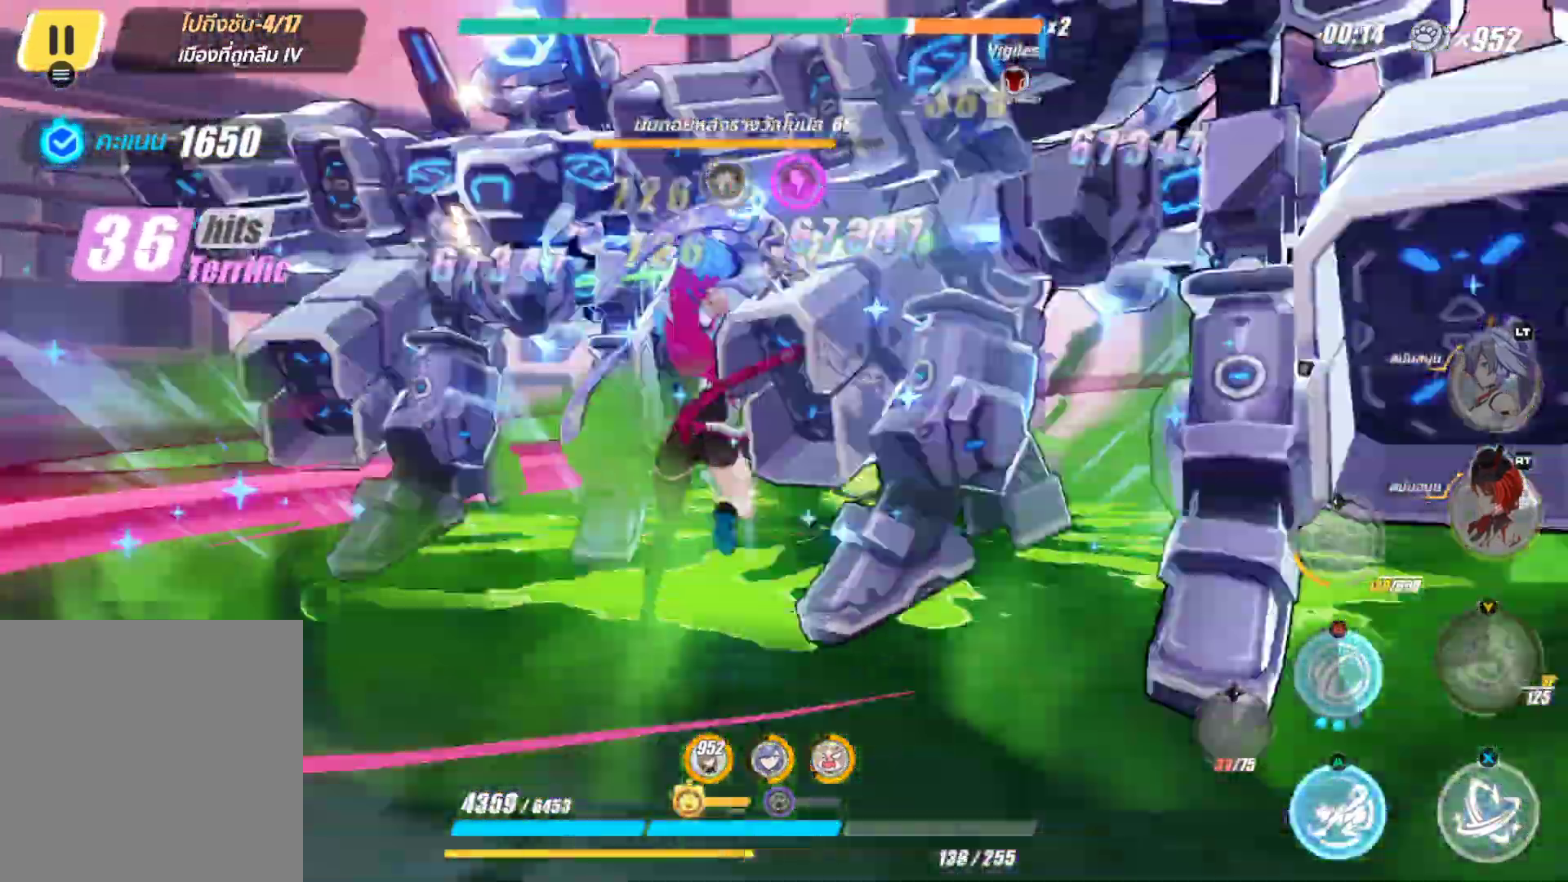
{"buttons": ["X"], "left_stick": "center", "right_stick": "center", "events": []}
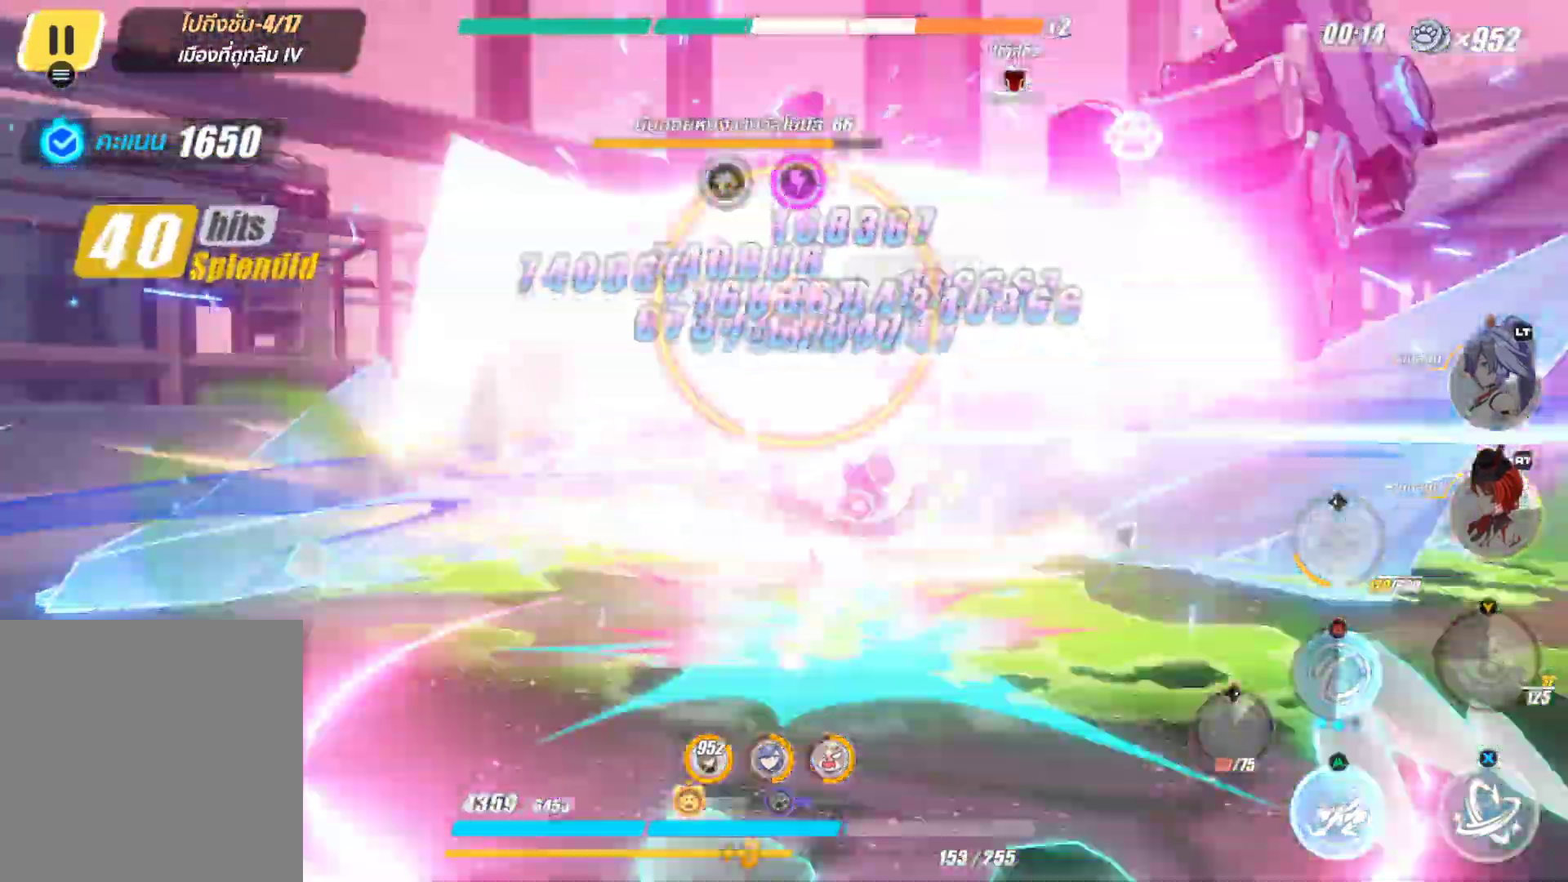
{"buttons": [], "left_stick": "right", "right_stick": "center", "events": [[150, "X", "up"], [383, "left_stick", "right"]]}
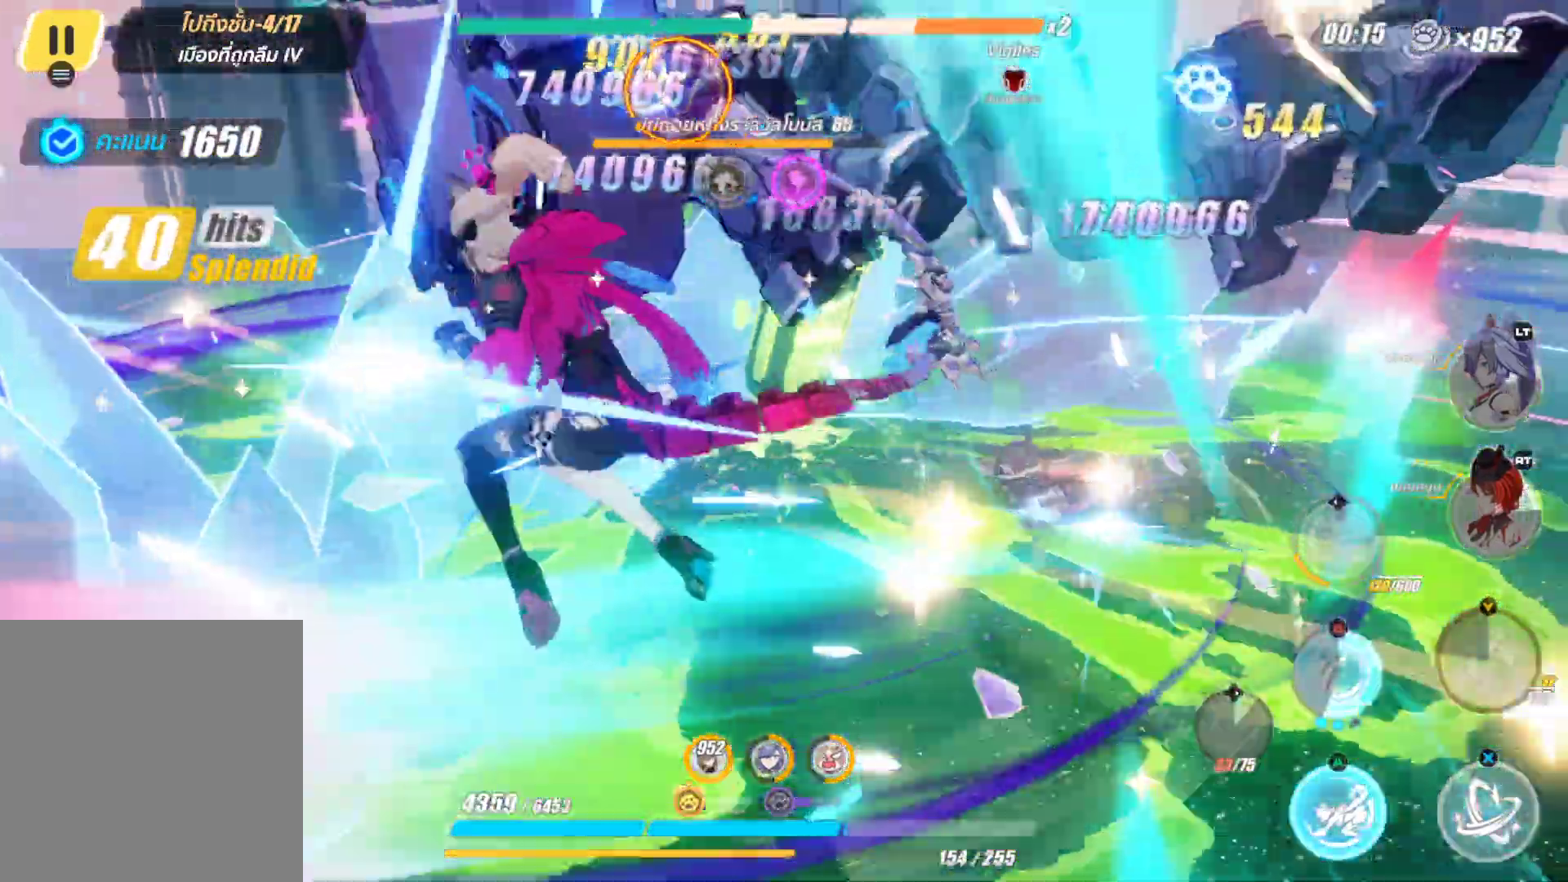
{"buttons": [], "left_stick": "center", "right_stick": "center", "events": [[283, "left_stick", "center"], [333, "B", "down"], [483, "B", "up"]]}
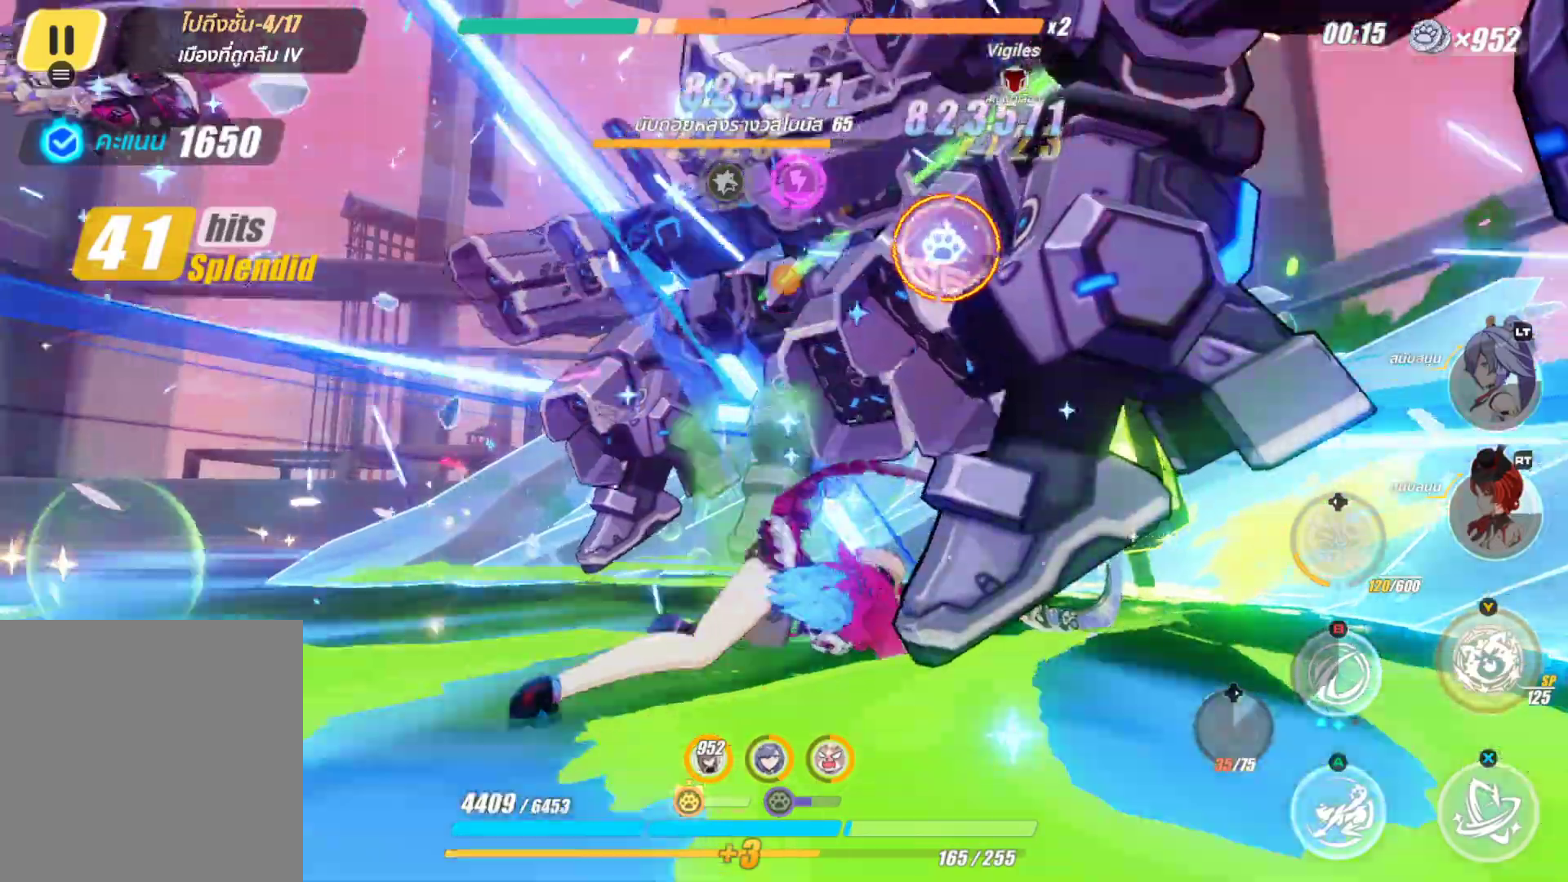
{"buttons": ["X"], "left_stick": "center", "right_stick": "center", "events": [[117, "X", "down"]]}
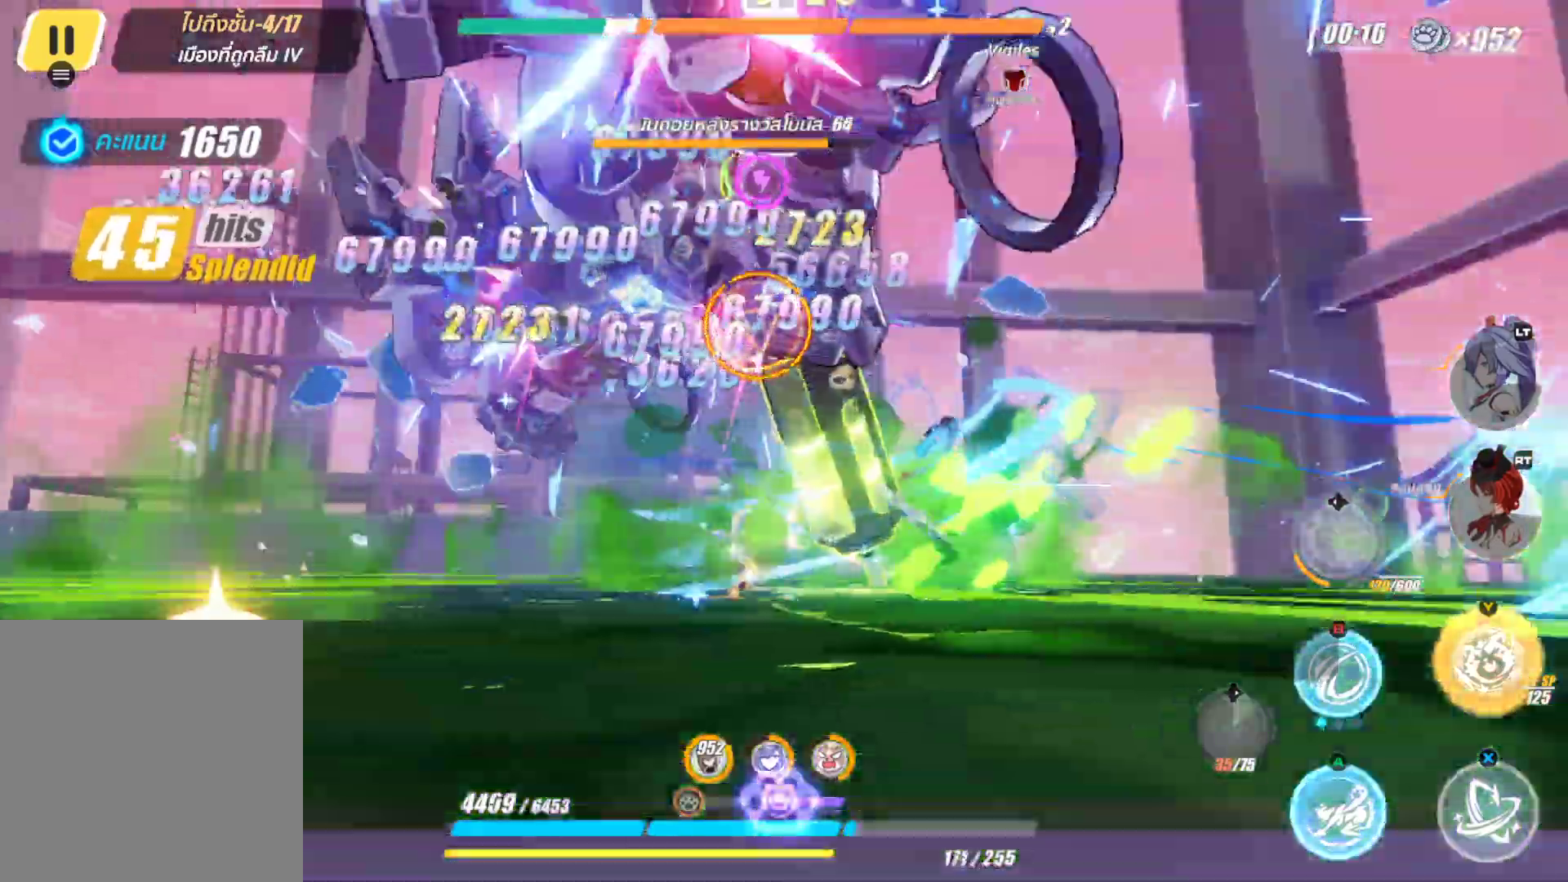
{"buttons": ["X"], "left_stick": "center", "right_stick": "center", "events": []}
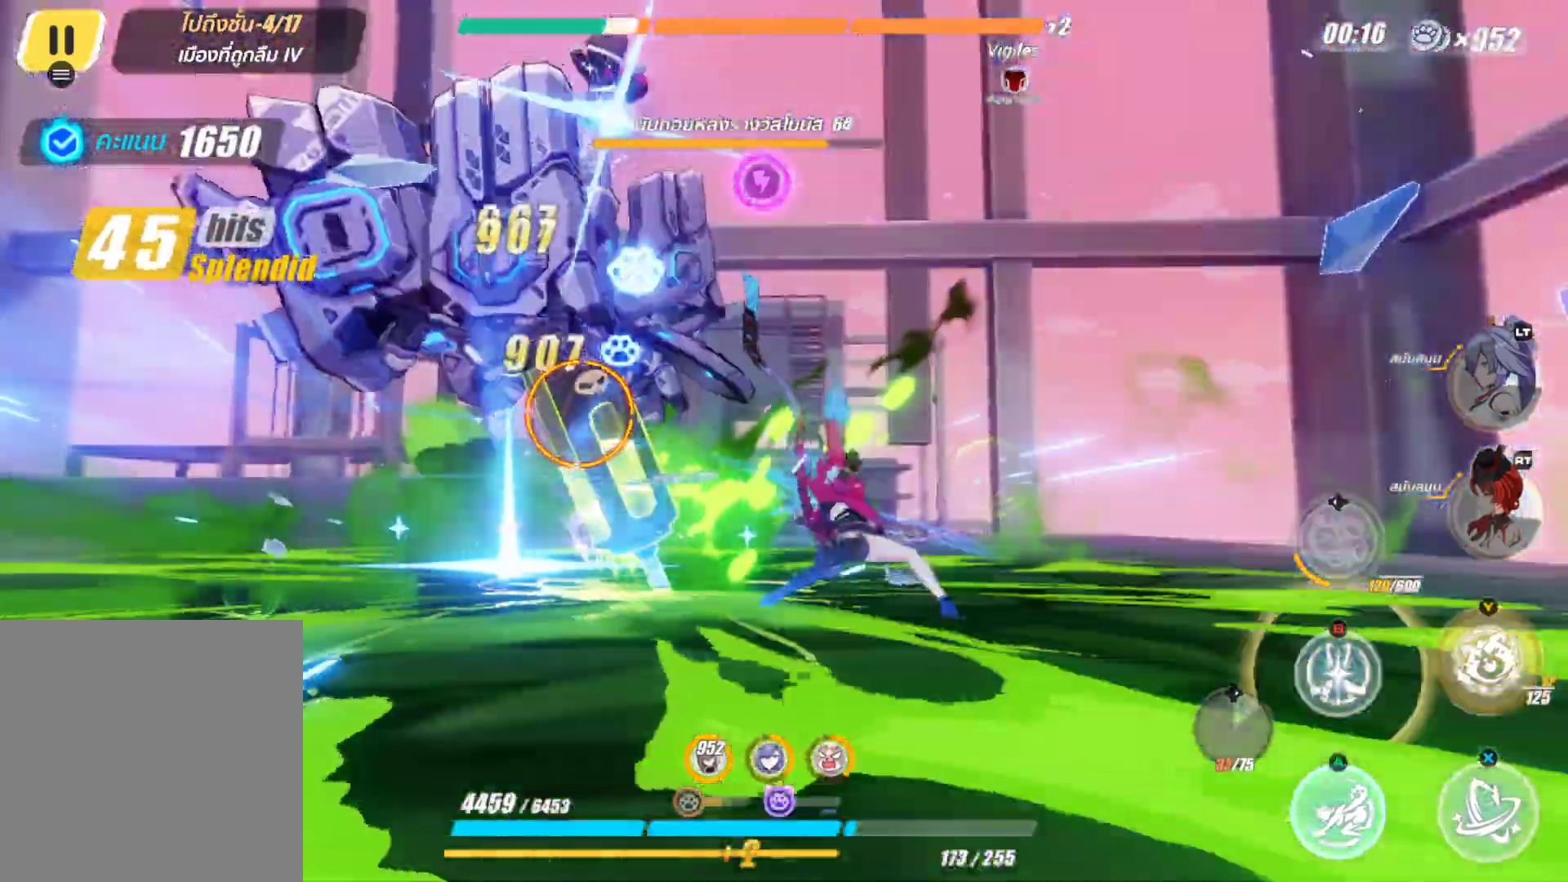
{"buttons": ["B"], "left_stick": "center", "right_stick": "center", "events": [[17, "X", "up"], [17, "left_stick", "down-left"], [200, "B", "down"], [317, "B", "up"], [417, "B", "down"], [483, "left_stick", "center"]]}
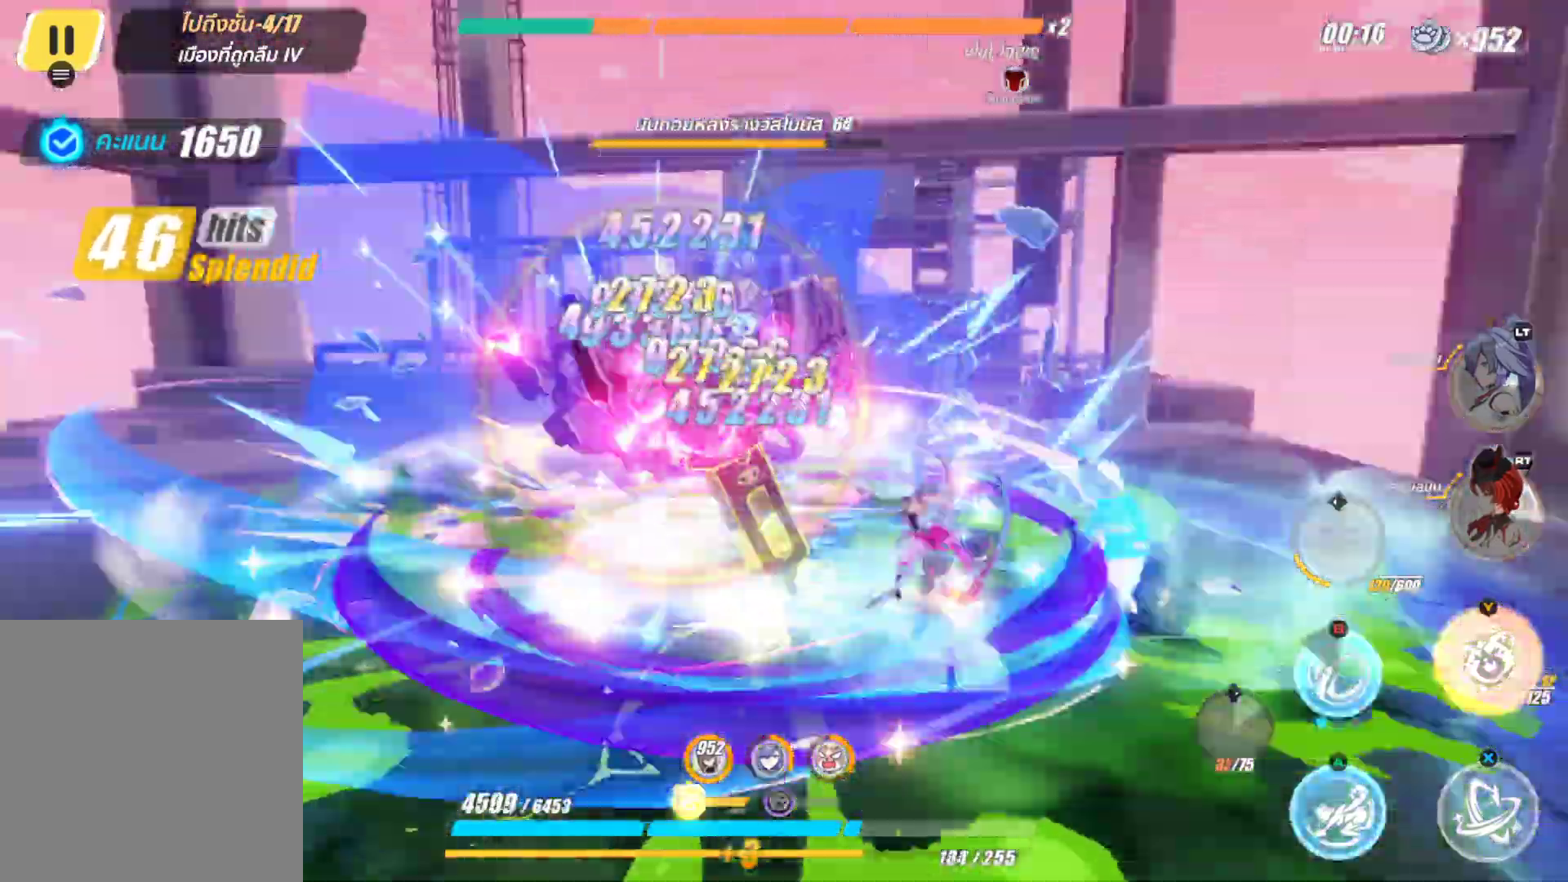
{"buttons": [], "left_stick": "center", "right_stick": "center", "events": [[17, "B", "up"], [100, "B", "down"], [200, "B", "up"]]}
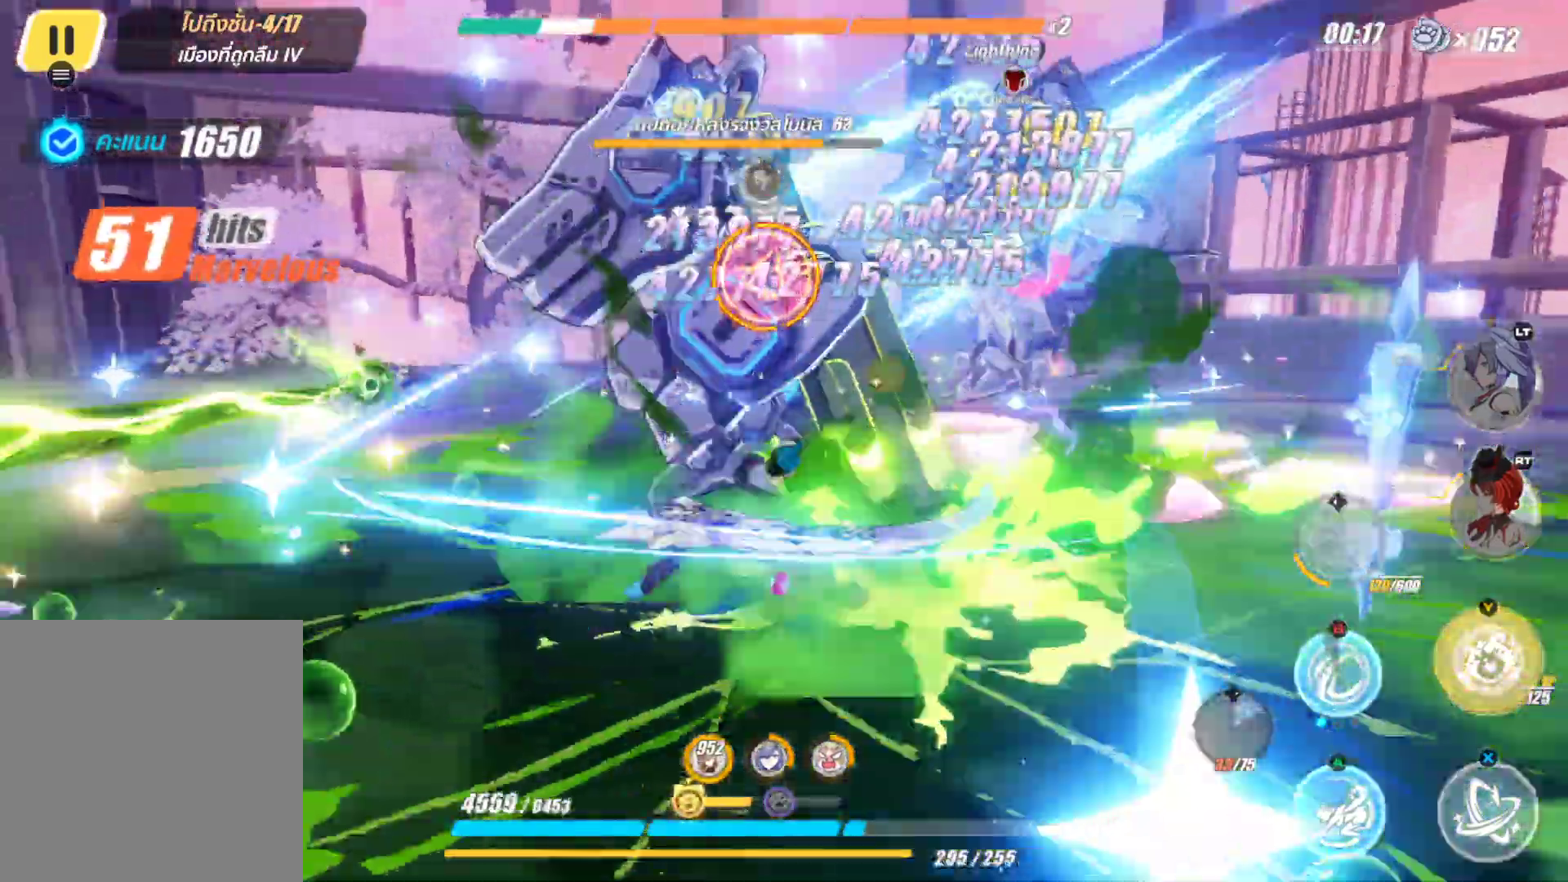
{"buttons": [], "left_stick": "center", "right_stick": "center", "events": [[33, "left_stick", "up-right"], [283, "left_stick", "center"]]}
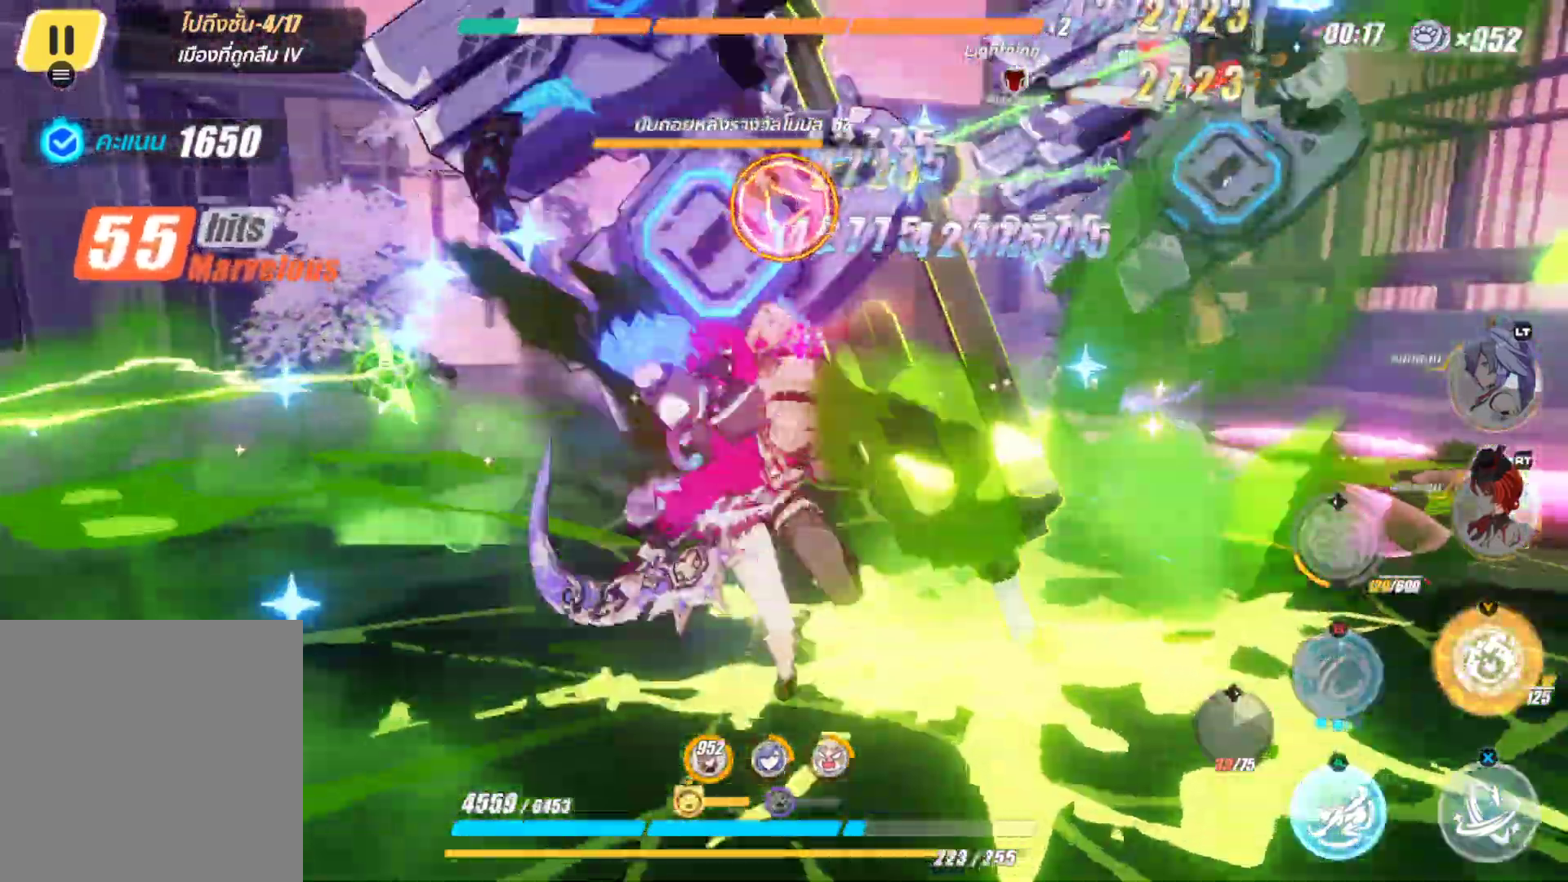
{"buttons": ["X"], "left_stick": "center", "right_stick": "center", "events": [[17, "X", "down"]]}
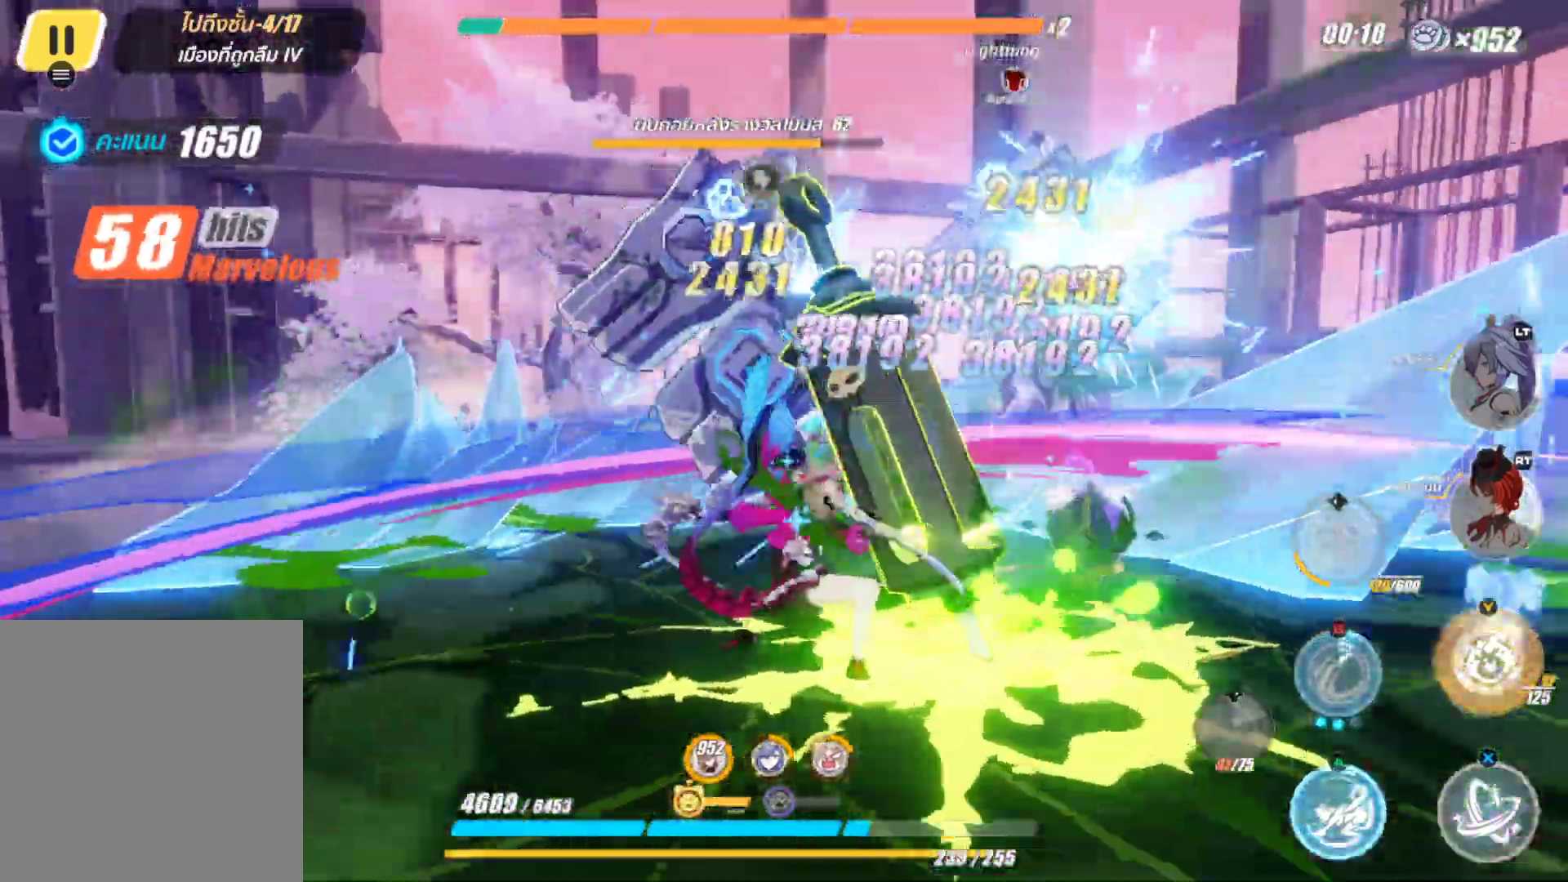
{"buttons": ["X"], "left_stick": "center", "right_stick": "center", "events": []}
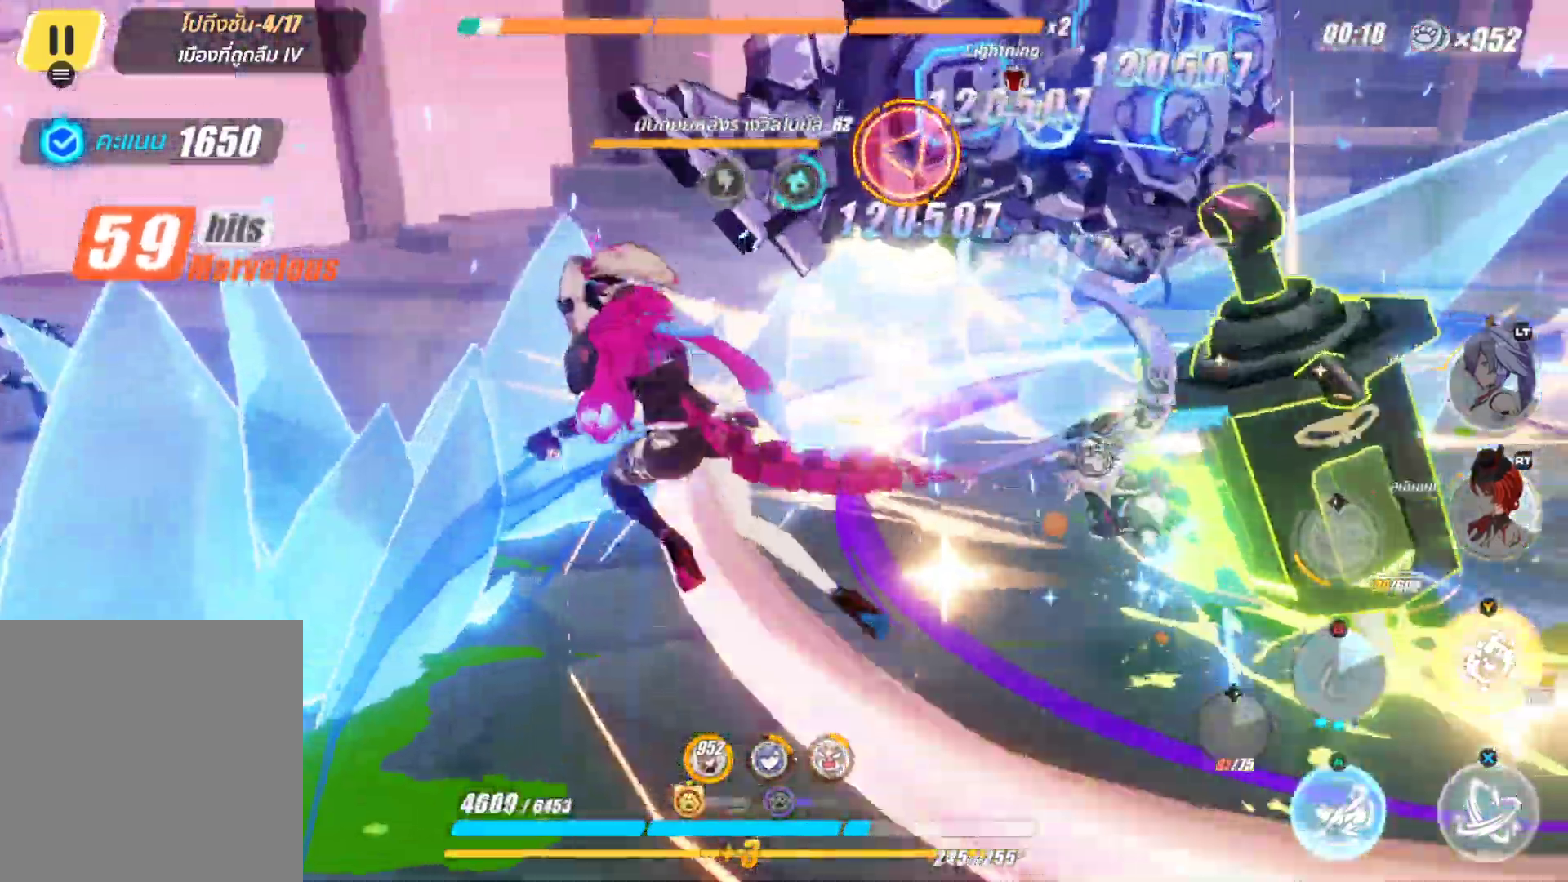
{"buttons": ["Y"], "left_stick": "center", "right_stick": "center", "events": [[283, "X", "up"], [450, "Y", "down"]]}
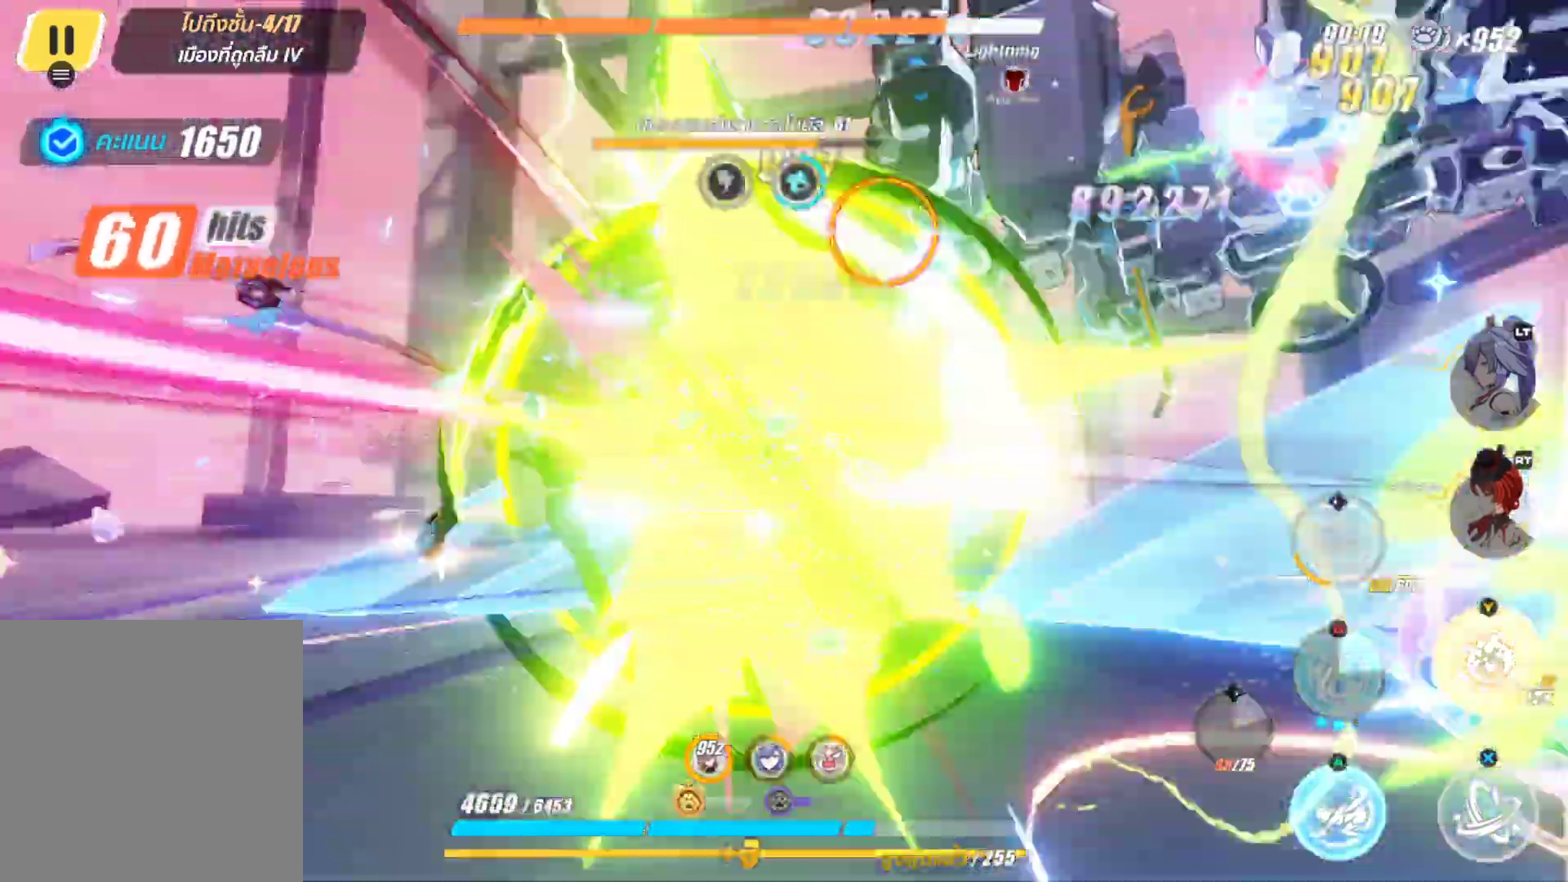
{"buttons": [], "left_stick": "center", "right_stick": "center", "events": [[100, "Y", "up"], [183, "Y", "down"], [317, "Y", "up"]]}
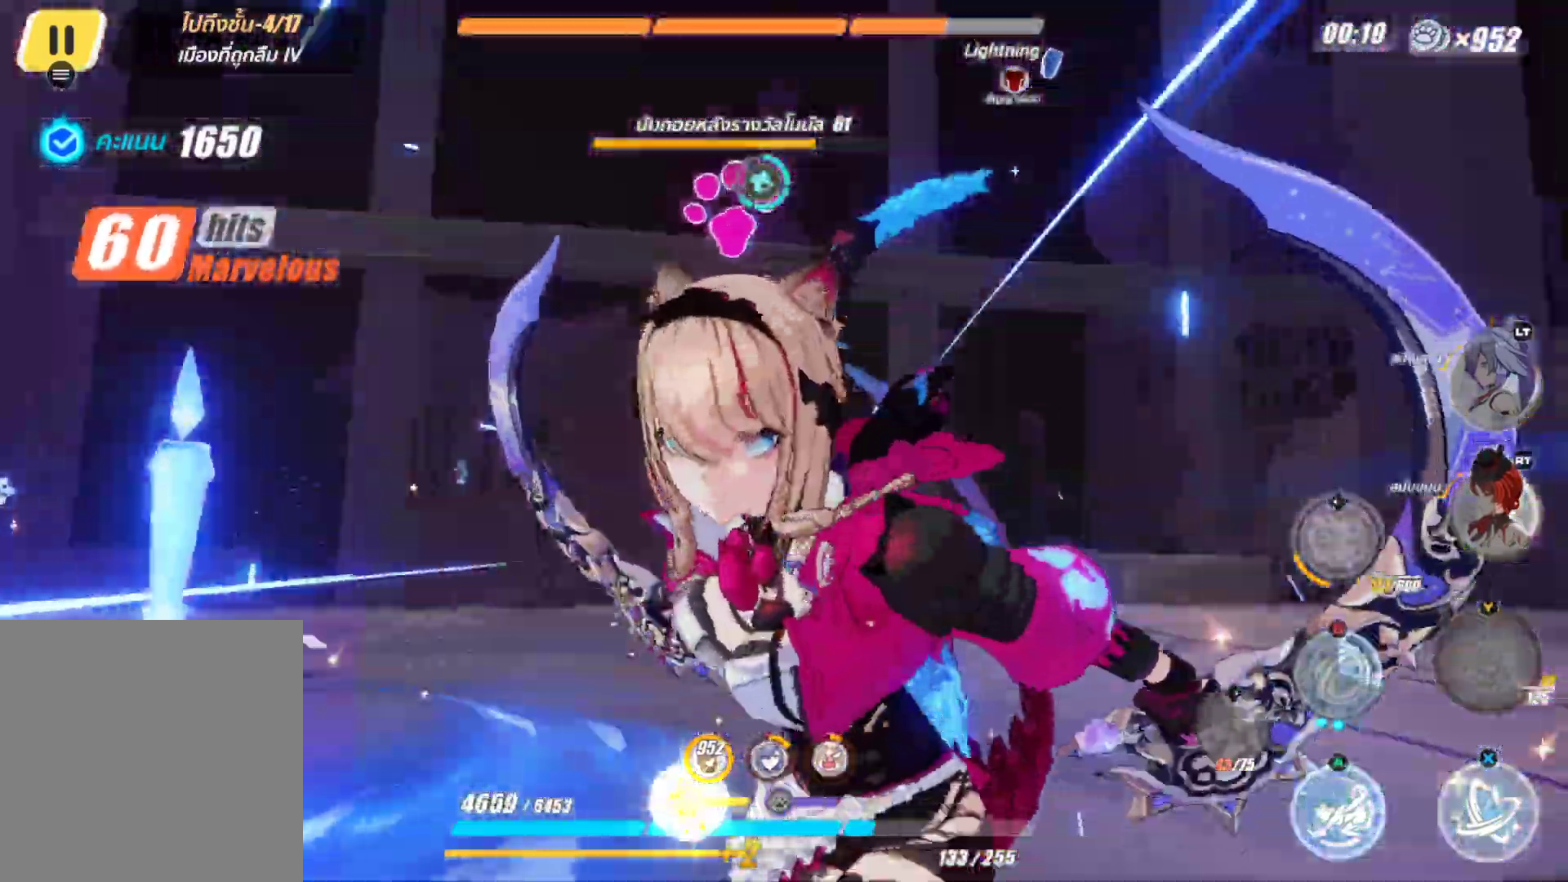
{"buttons": [], "left_stick": "center", "right_stick": "center", "events": []}
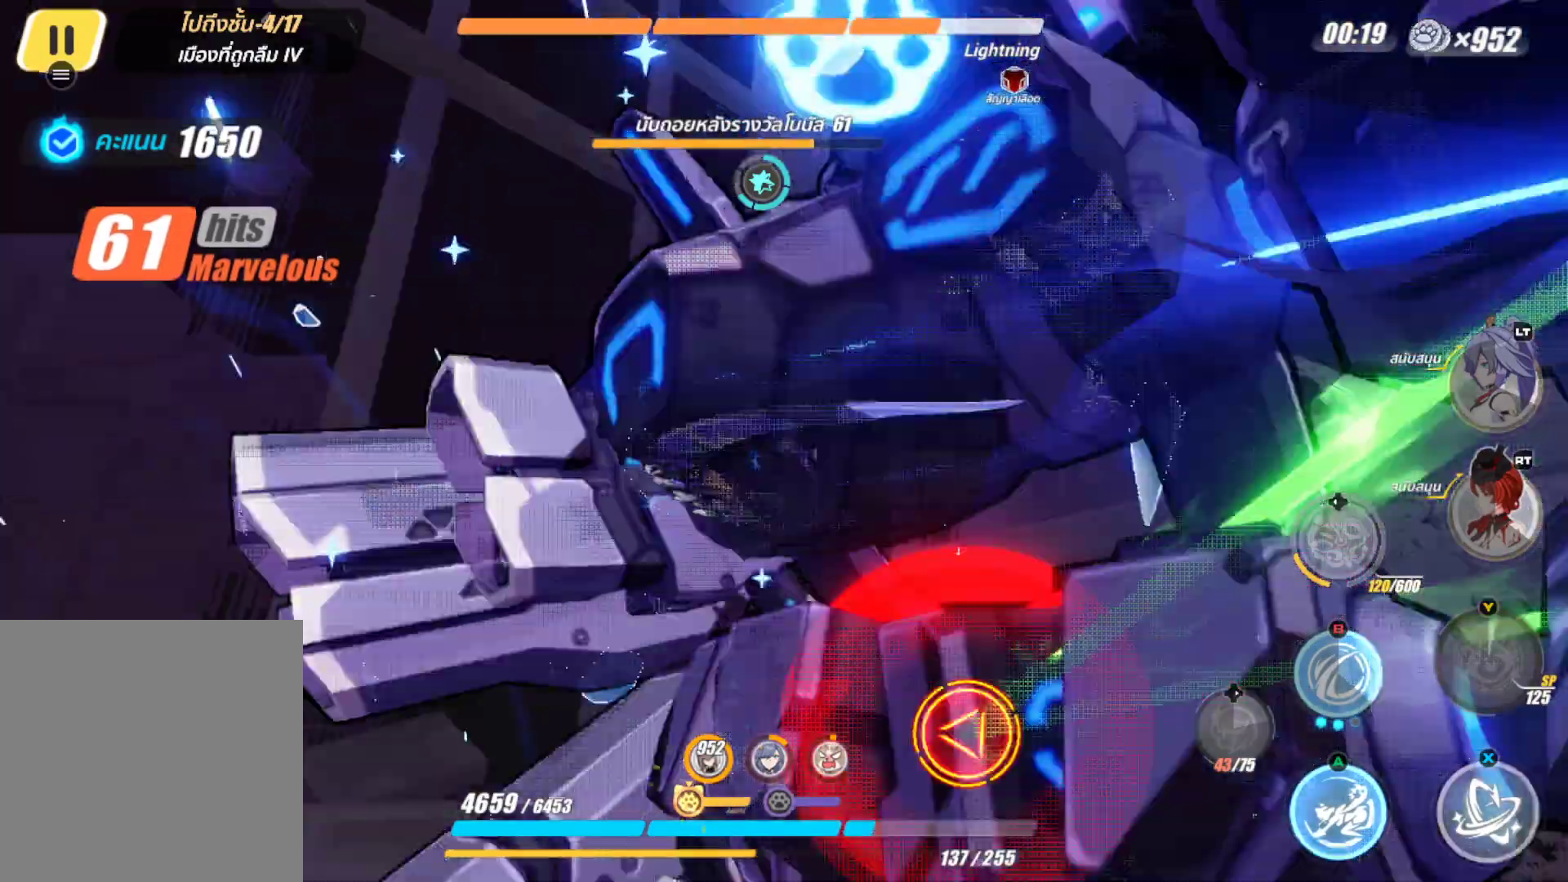
{"buttons": [], "left_stick": "center", "right_stick": "center", "events": []}
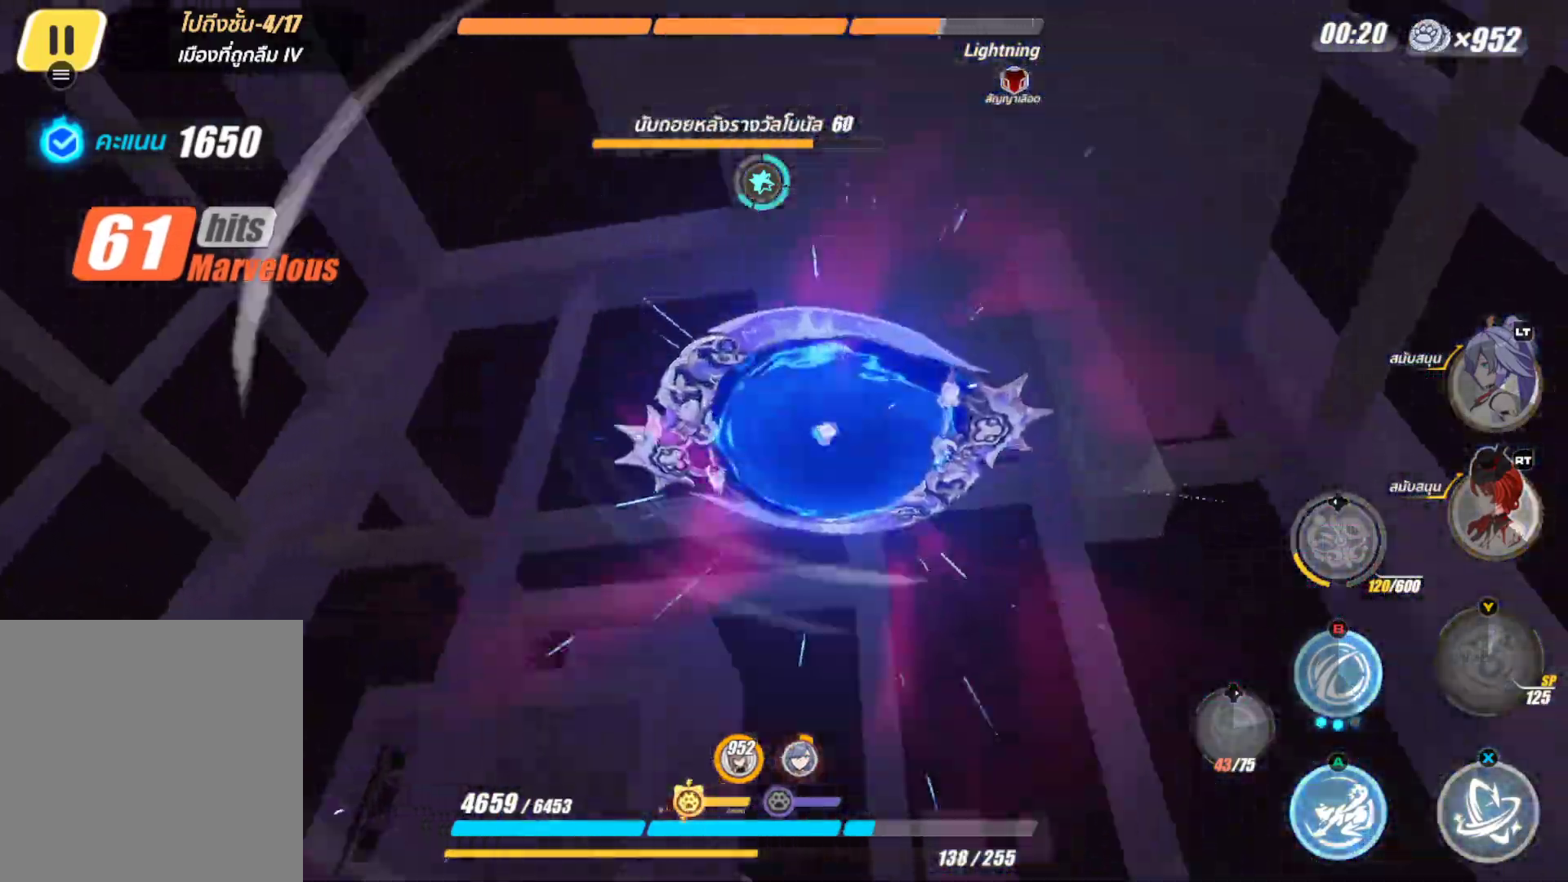
{"buttons": [], "left_stick": "center", "right_stick": "center", "events": []}
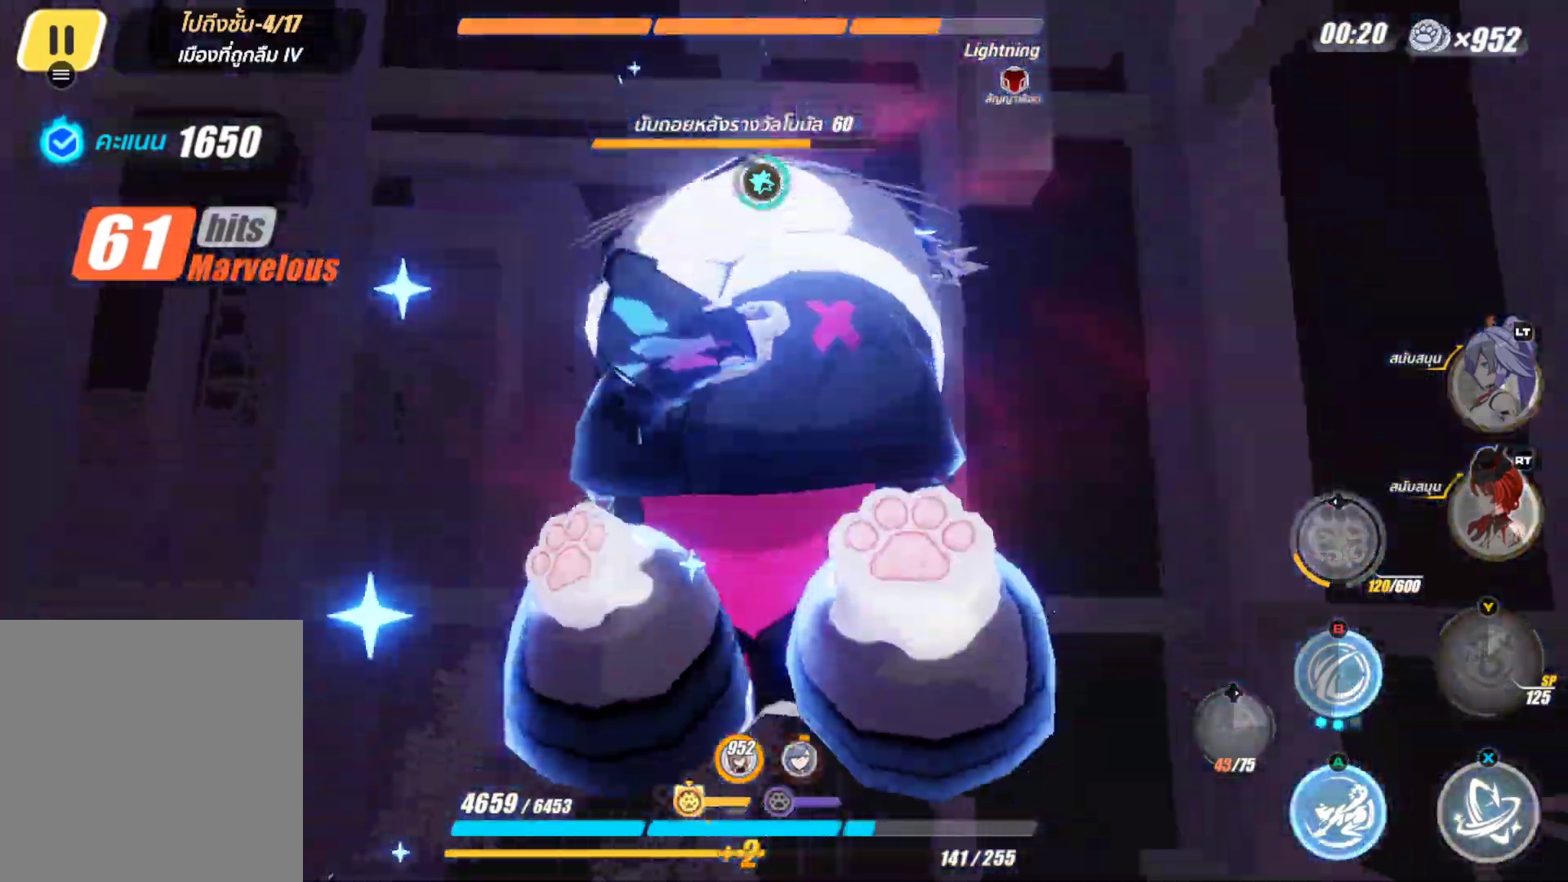
{"buttons": [], "left_stick": "center", "right_stick": "center", "events": []}
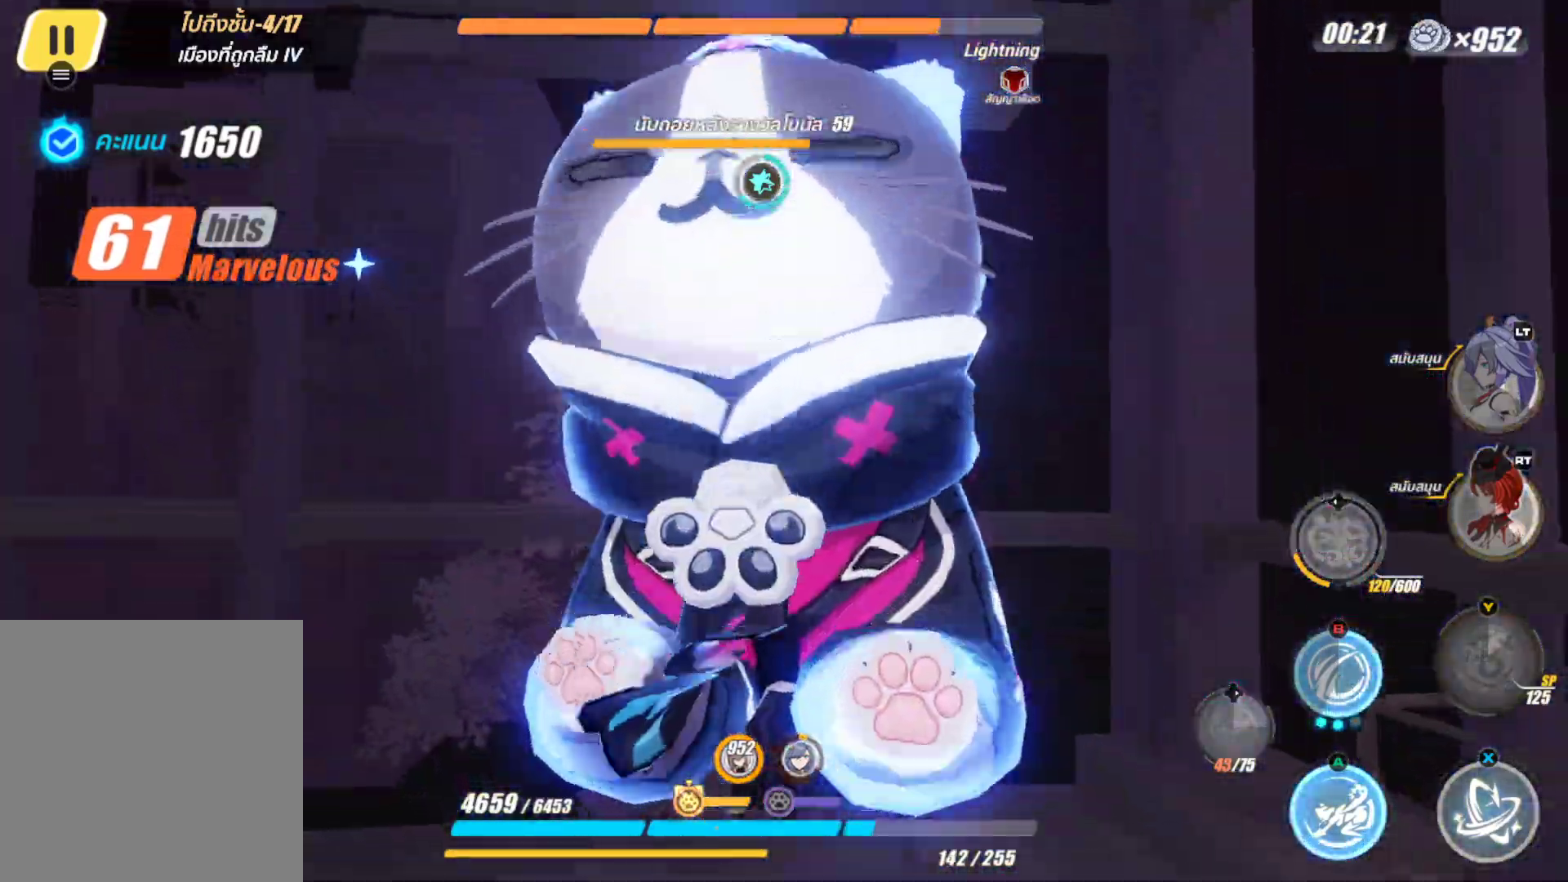
{"buttons": [], "left_stick": "center", "right_stick": "center", "events": []}
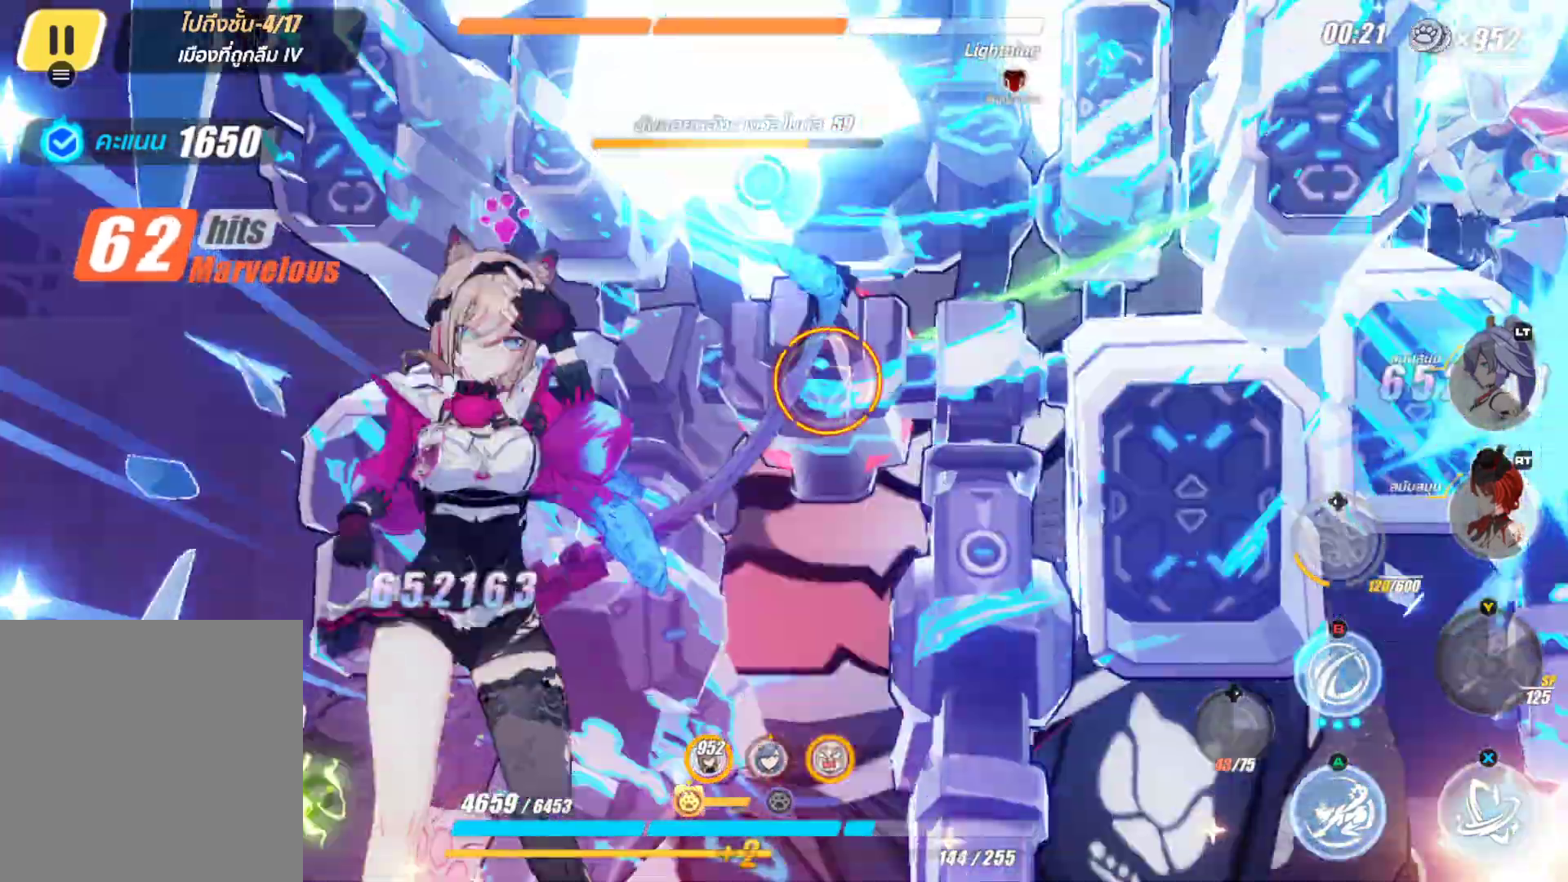
{"buttons": [], "left_stick": "center", "right_stick": "center", "events": []}
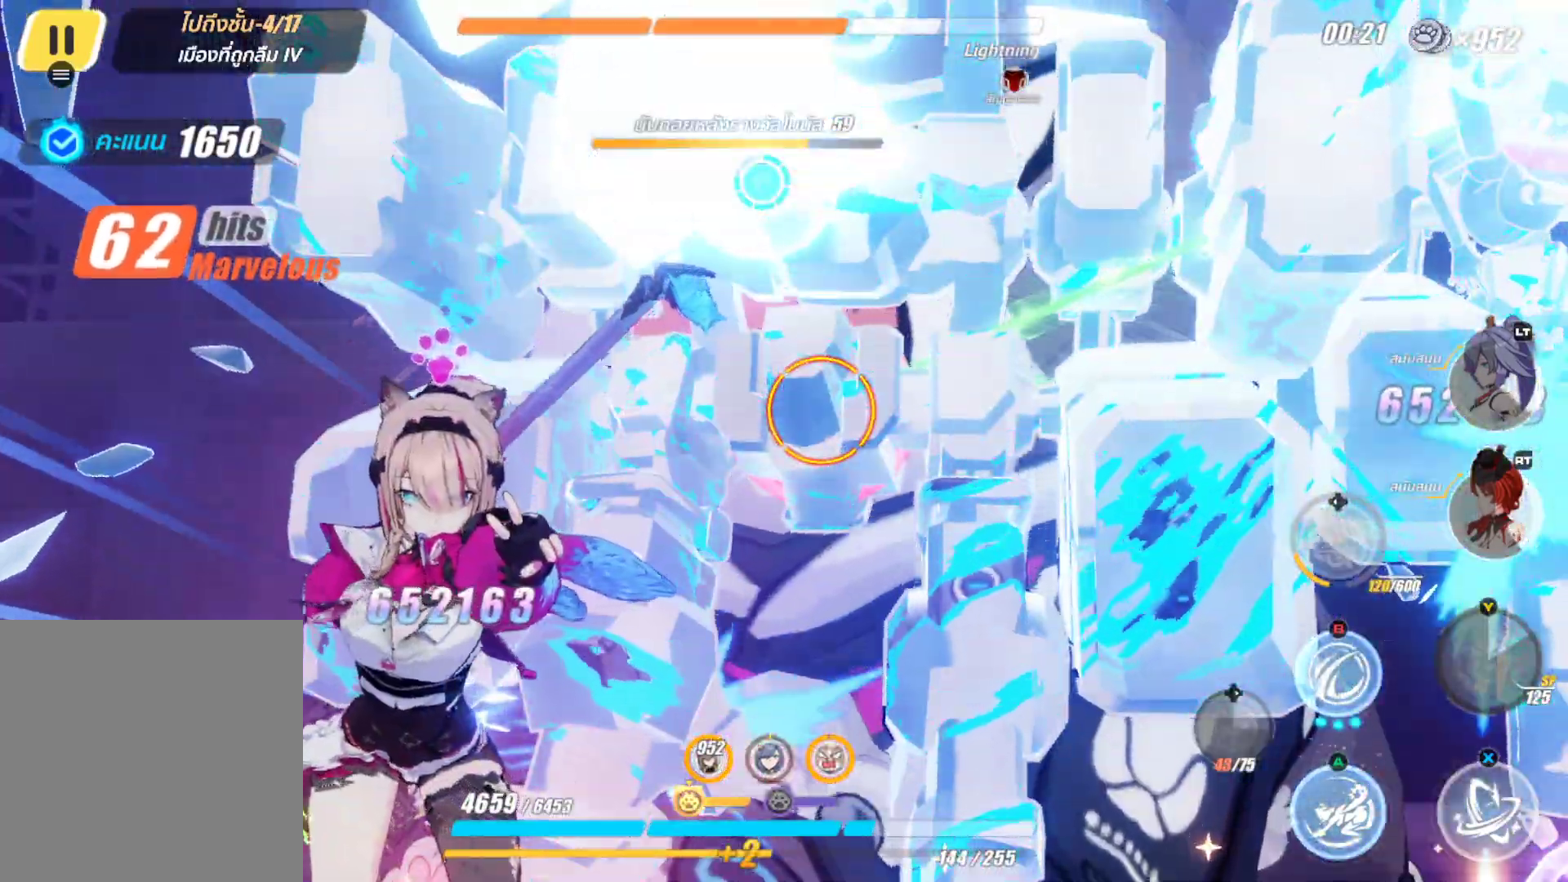
{"buttons": ["X"], "left_stick": "center", "right_stick": "center", "events": [[200, "X", "down"]]}
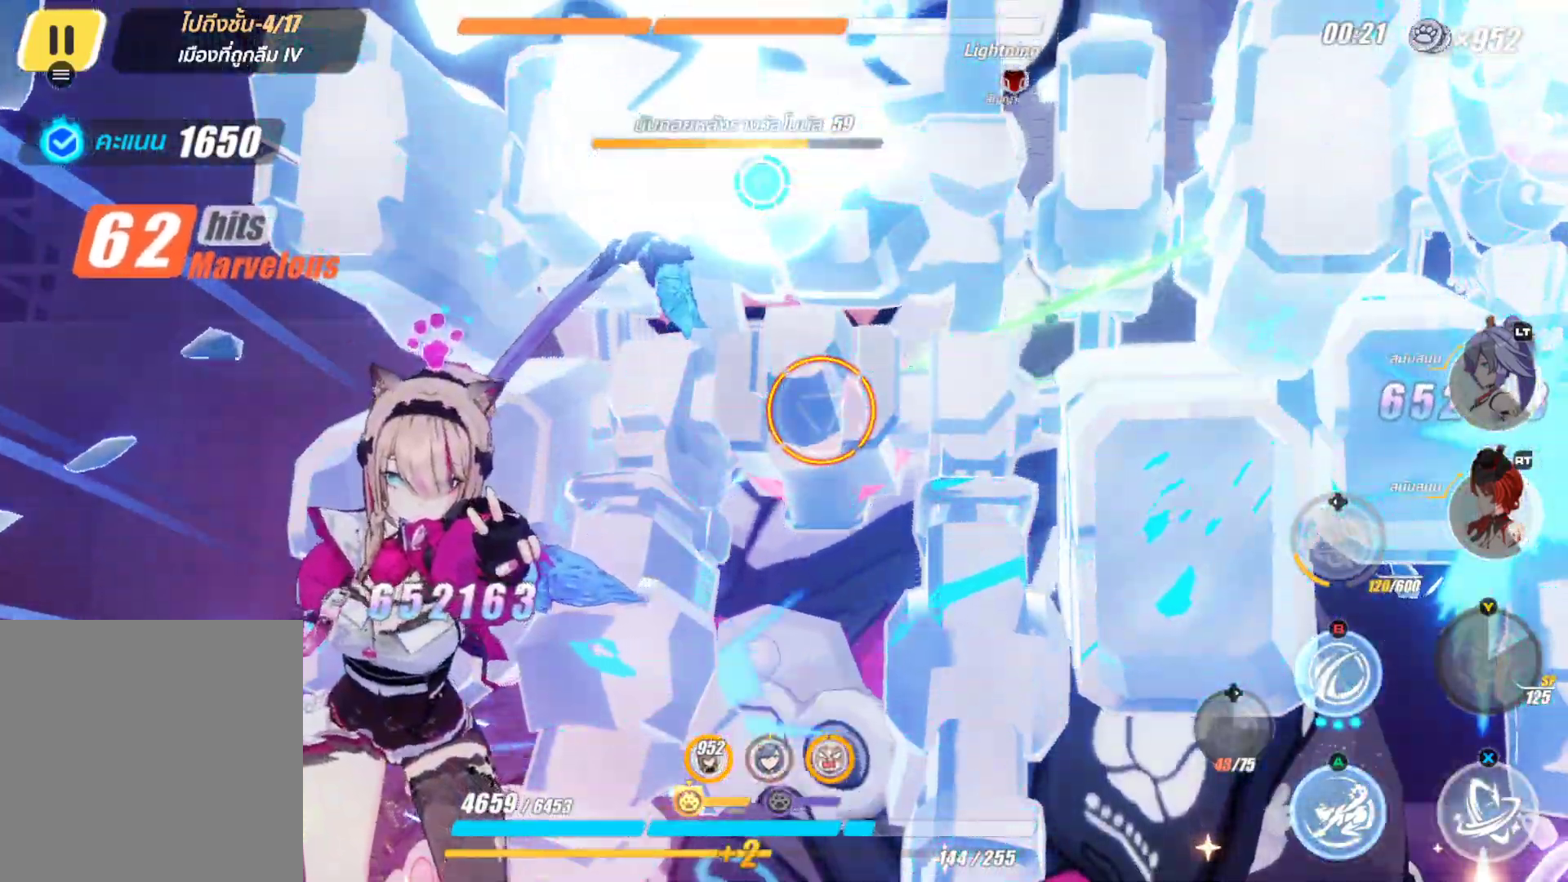
{"buttons": ["X"], "left_stick": "center", "right_stick": "center", "events": []}
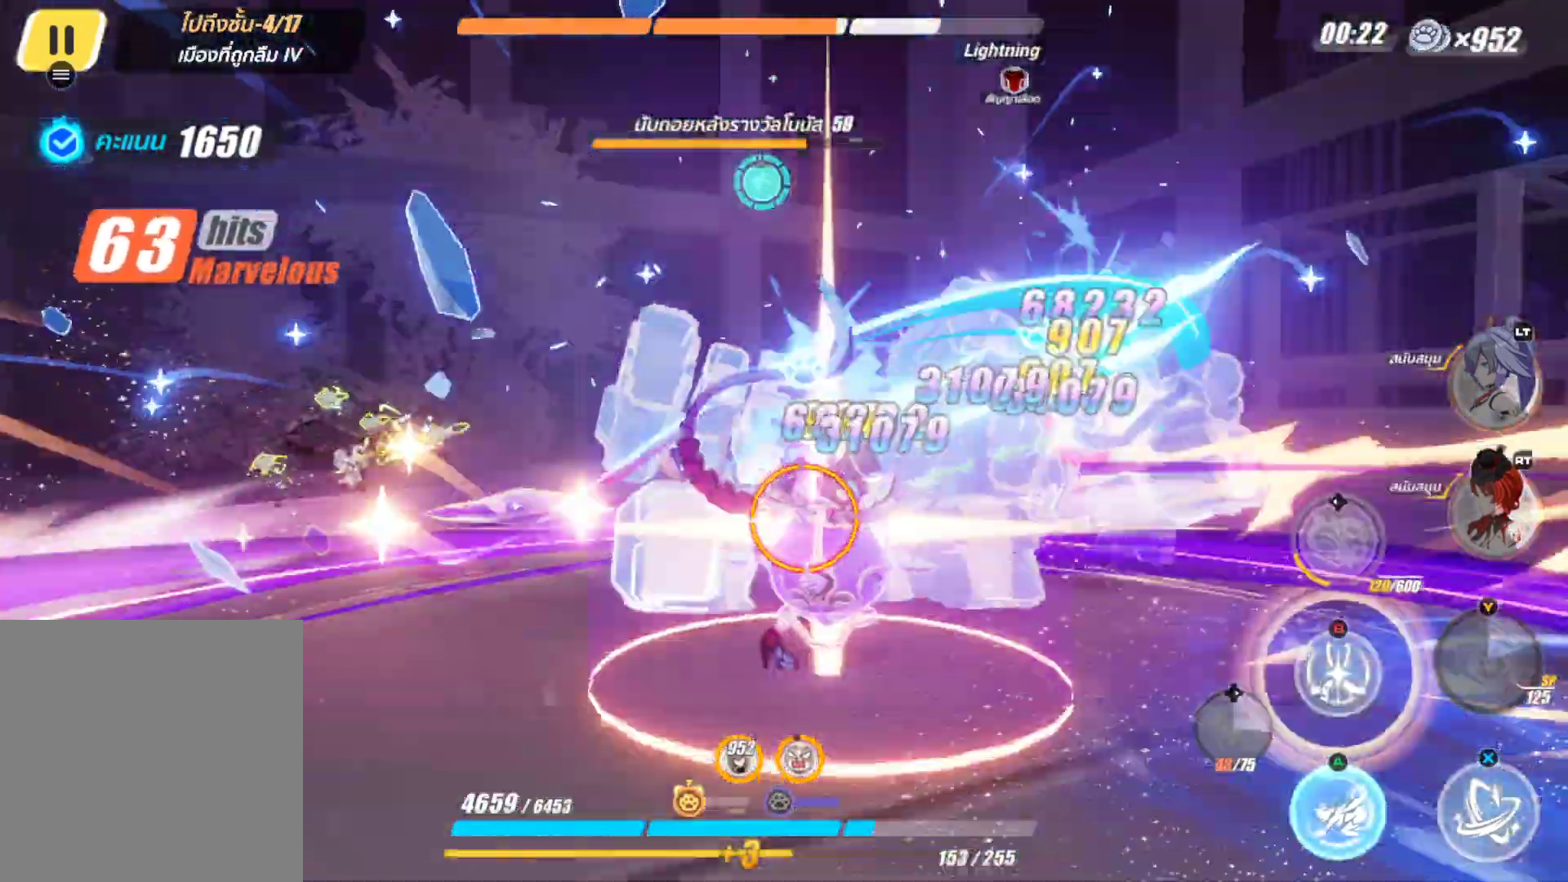
{"buttons": ["X"], "left_stick": "center", "right_stick": "center", "events": []}
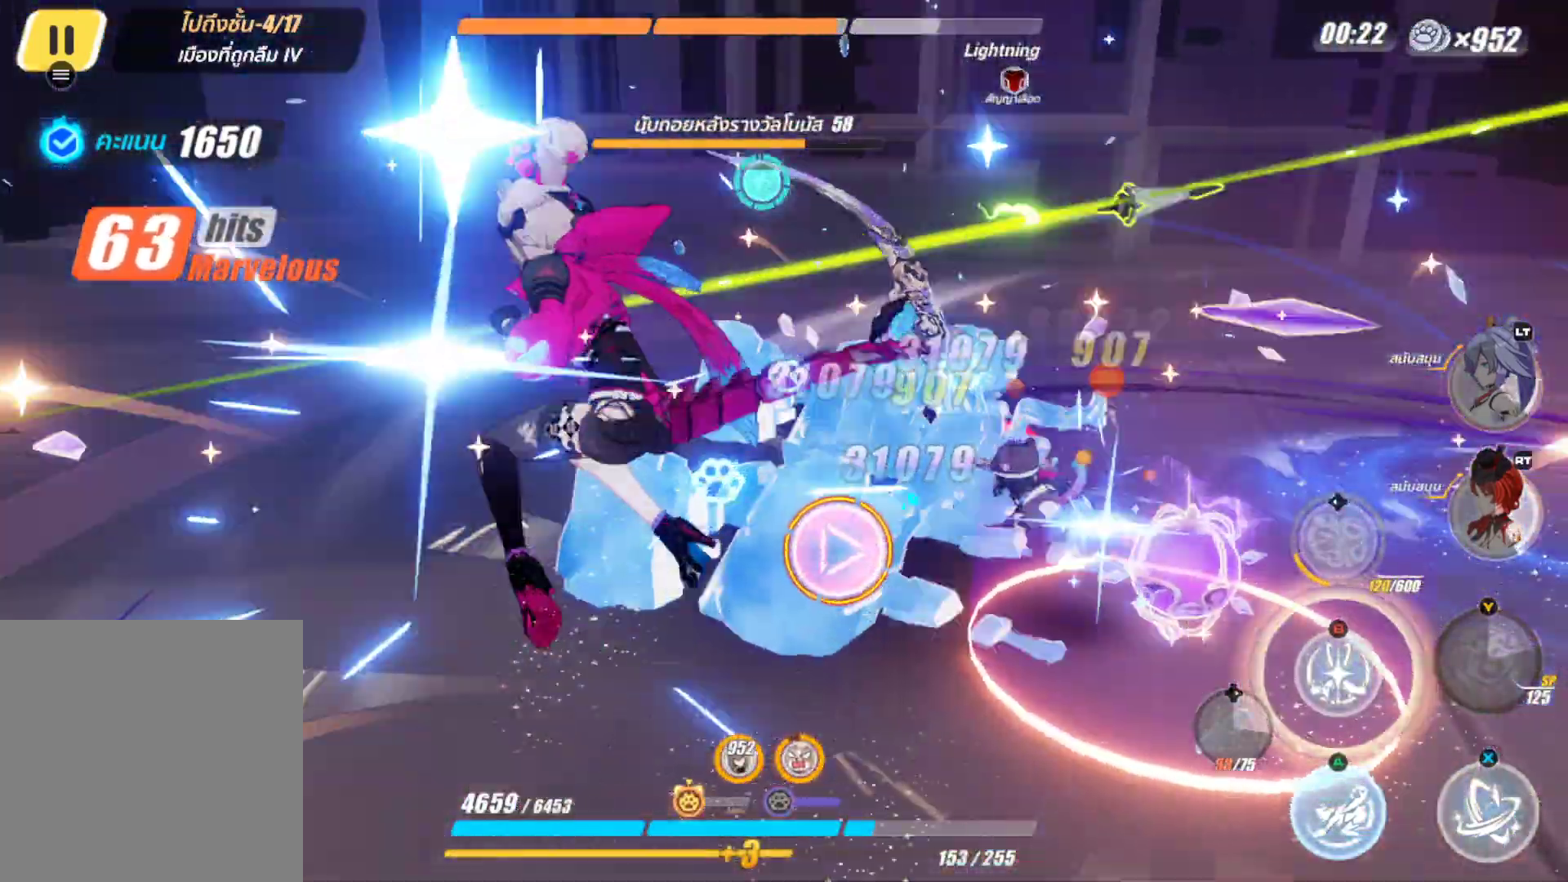
{"buttons": [], "left_stick": "center", "right_stick": "center", "events": [[150, "X", "up"], [333, "B", "down"], [483, "B", "up"]]}